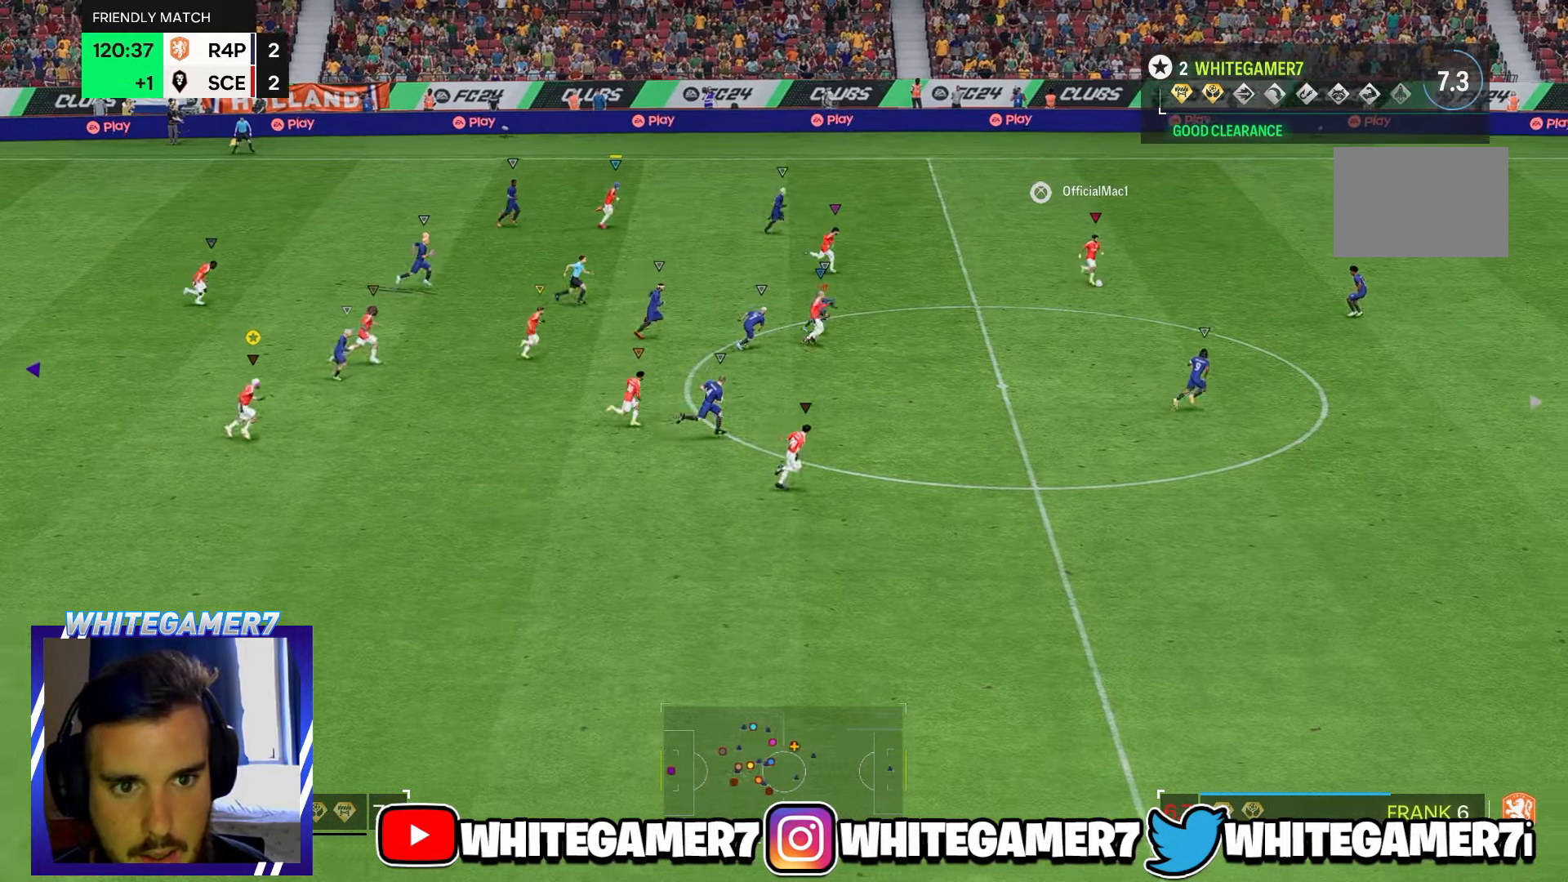
Gameplay with a controller (Xbox layout); each line is a JSON object with the inputs held at the frame after it. "events" lists button and stick changes between this image and that frame as [ms after this image, input, new state], when the widget could be followed in between. Not read: L3 R3 right_stick.
{"buttons": ["R2"], "left_stick": "right", "events": [[50, "R2", "down"]]}
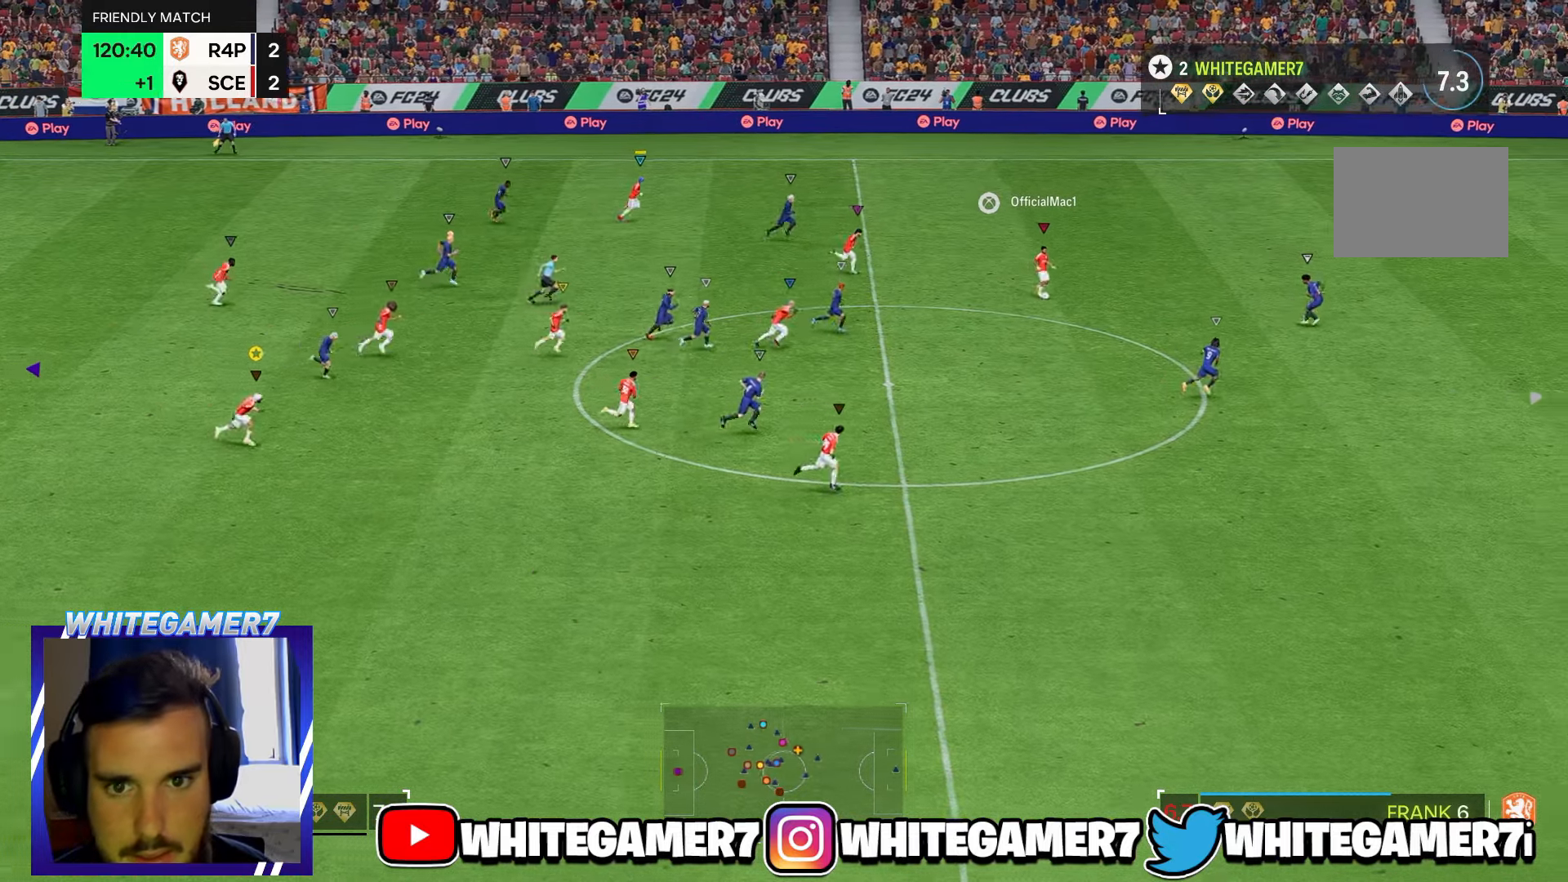
{"buttons": ["R2"], "left_stick": "right", "events": []}
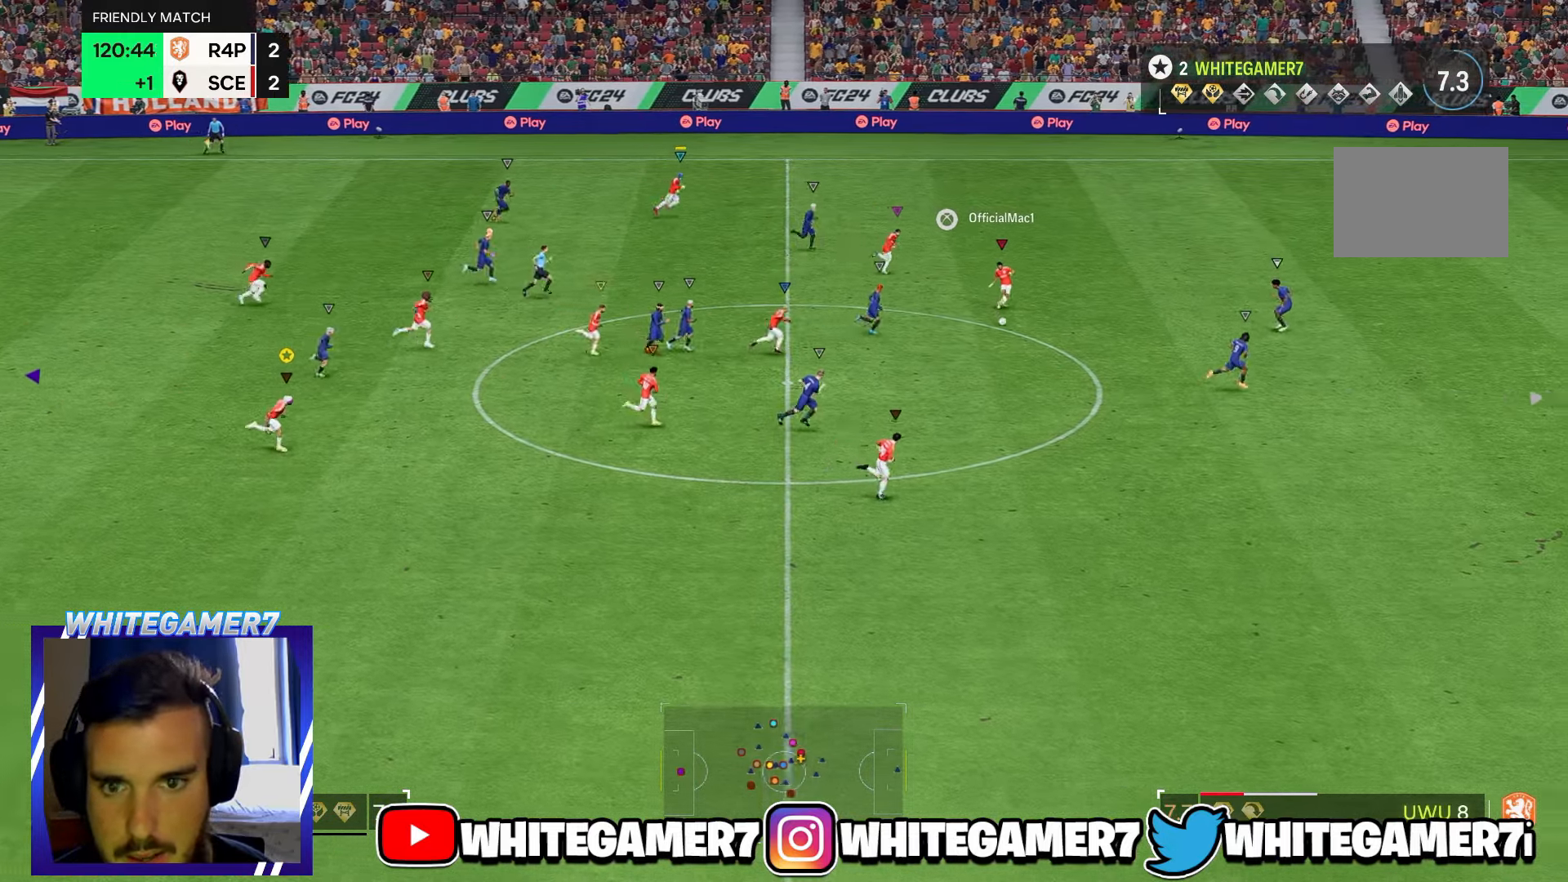
{"buttons": ["R2"], "left_stick": "right", "events": []}
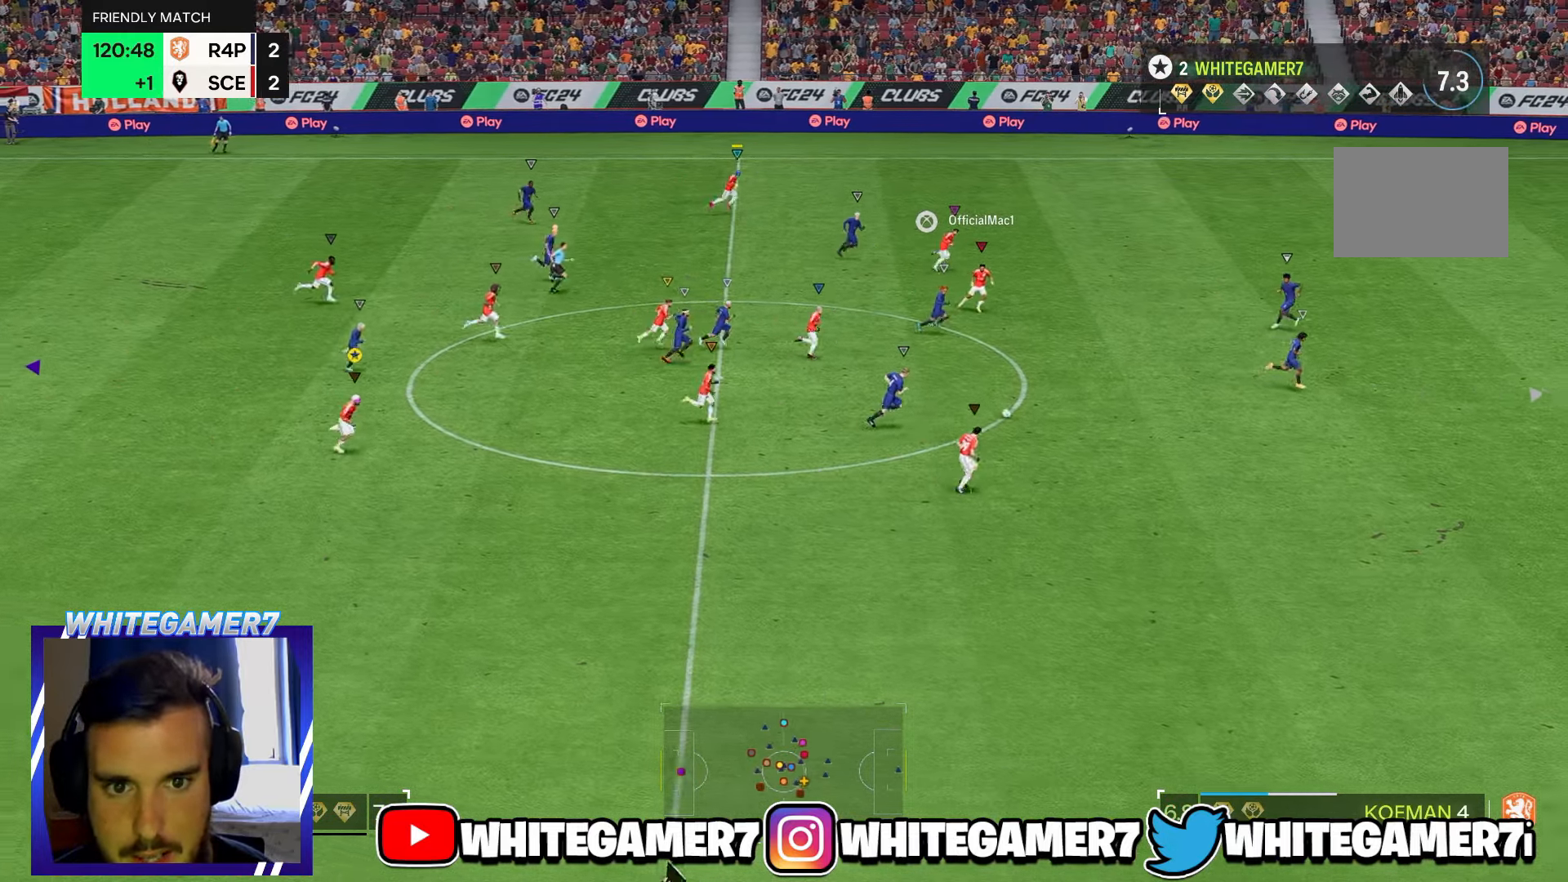
{"buttons": ["R2"], "left_stick": "right", "events": []}
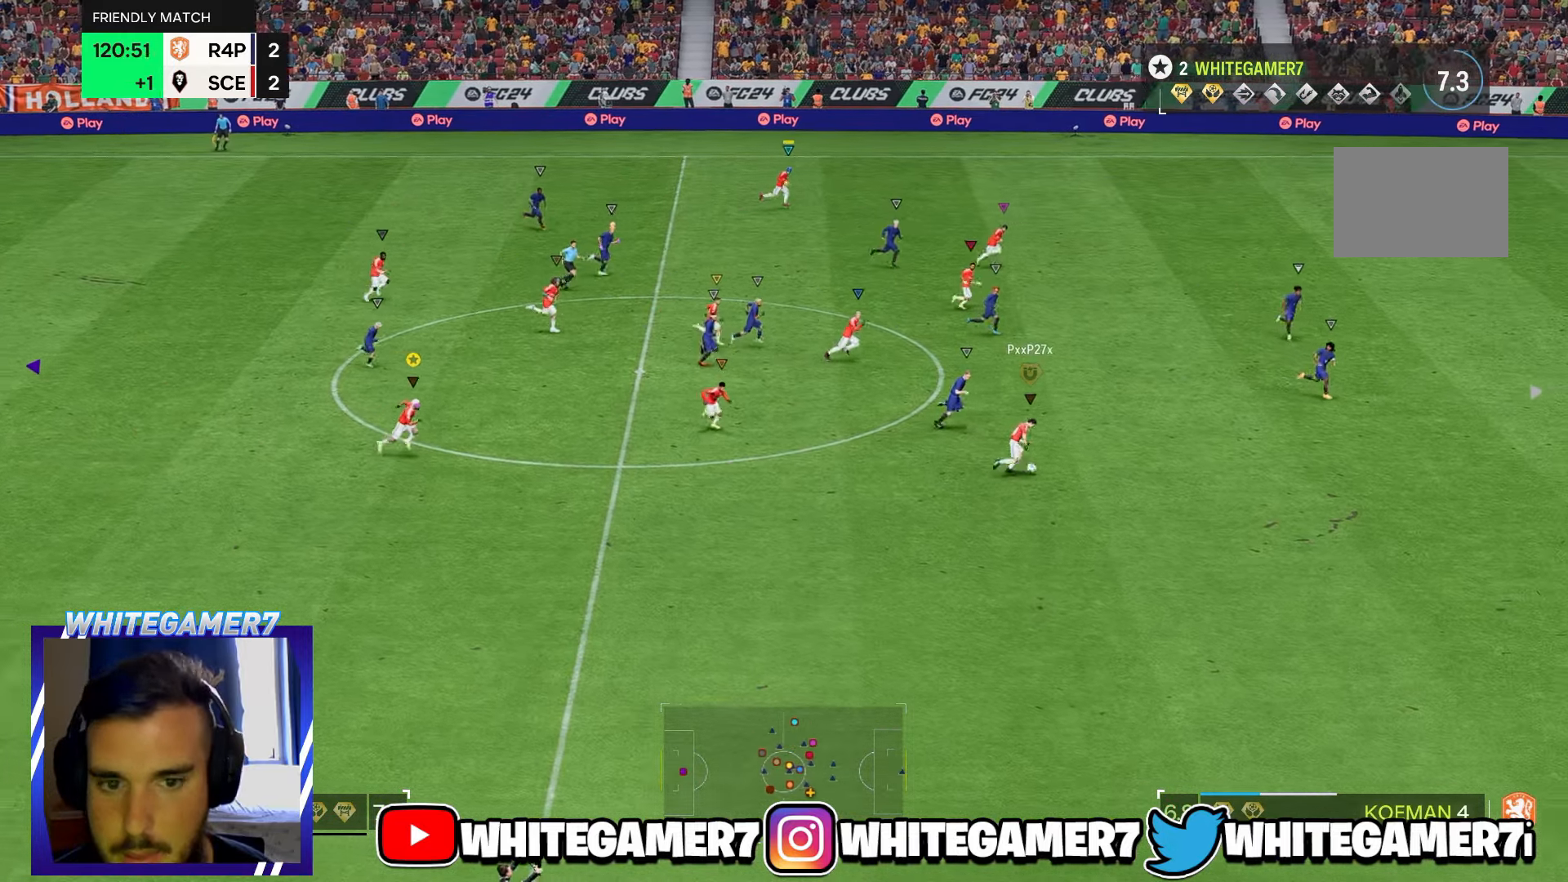
{"buttons": ["R2"], "left_stick": "right", "events": []}
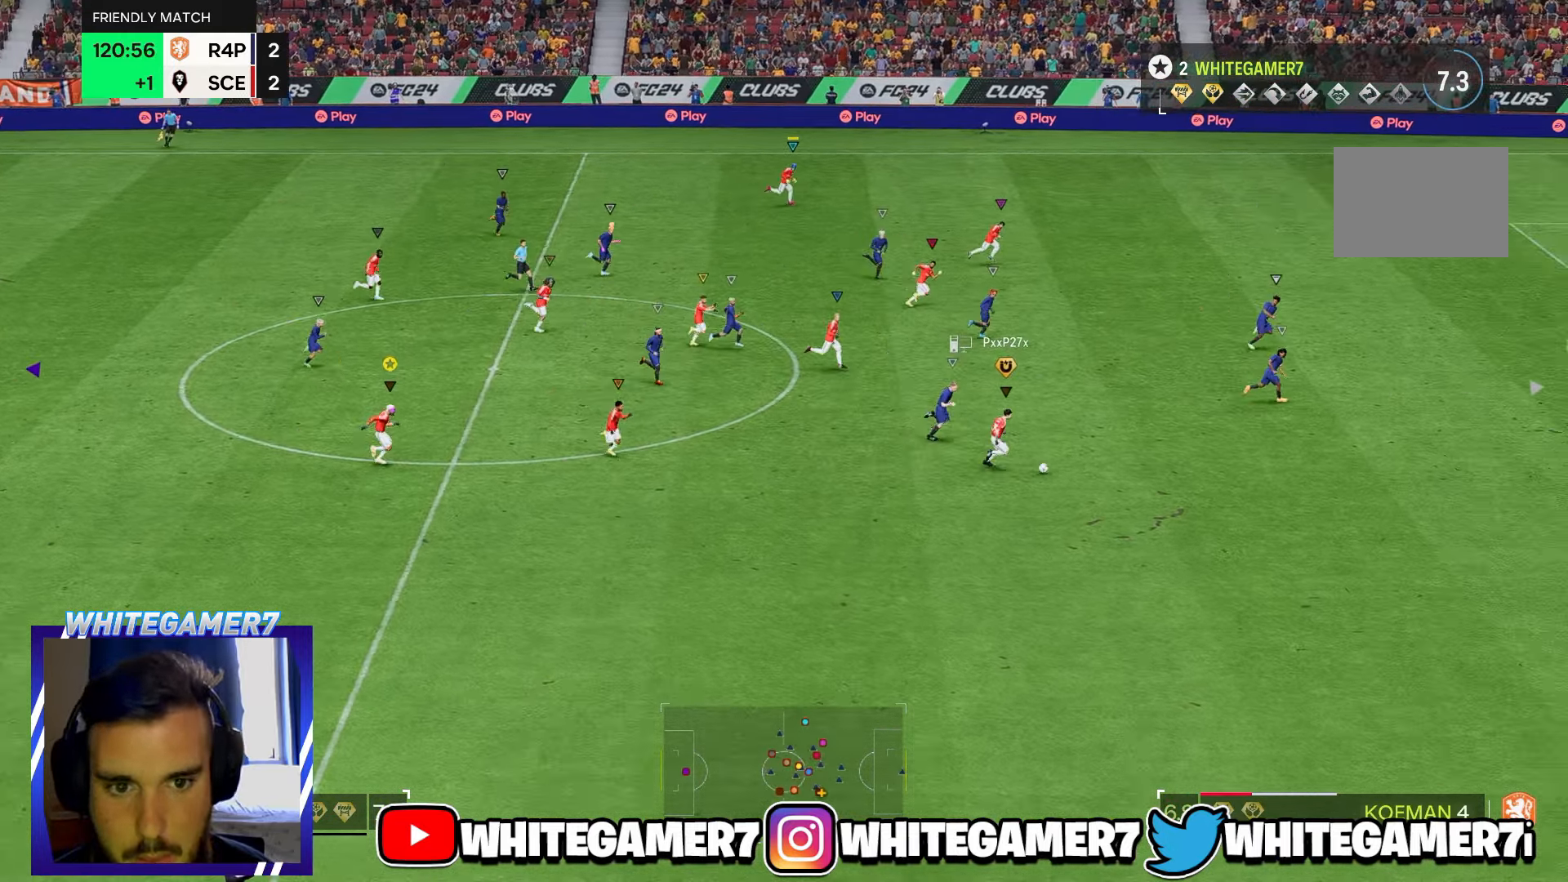
{"buttons": [], "left_stick": "right", "events": [[233, "R2", "up"]]}
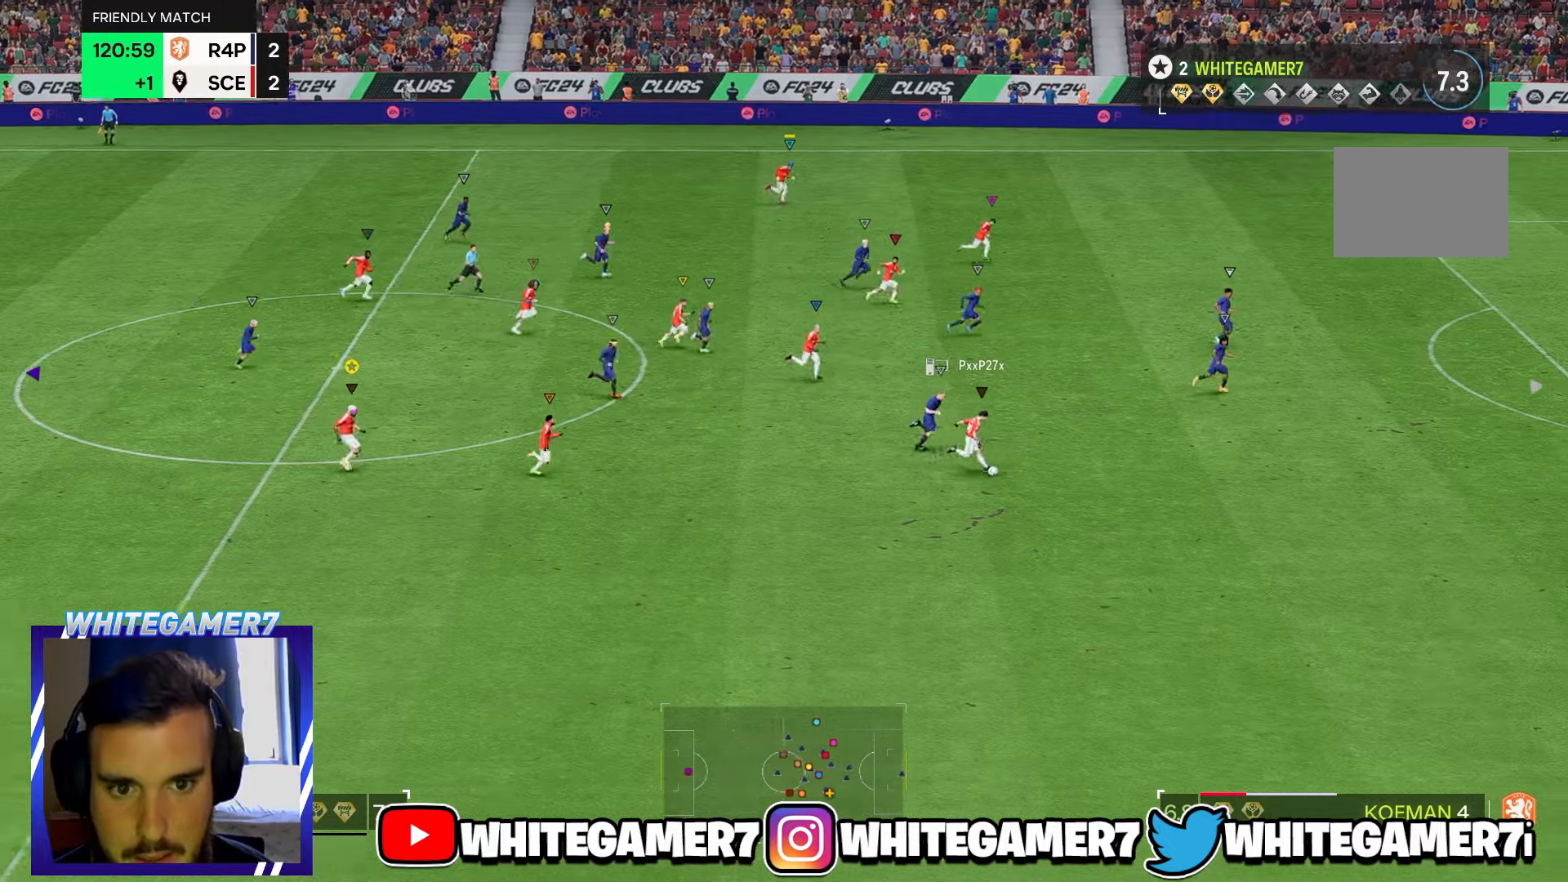
{"buttons": ["R2"], "left_stick": "right", "events": [[233, "R2", "down"]]}
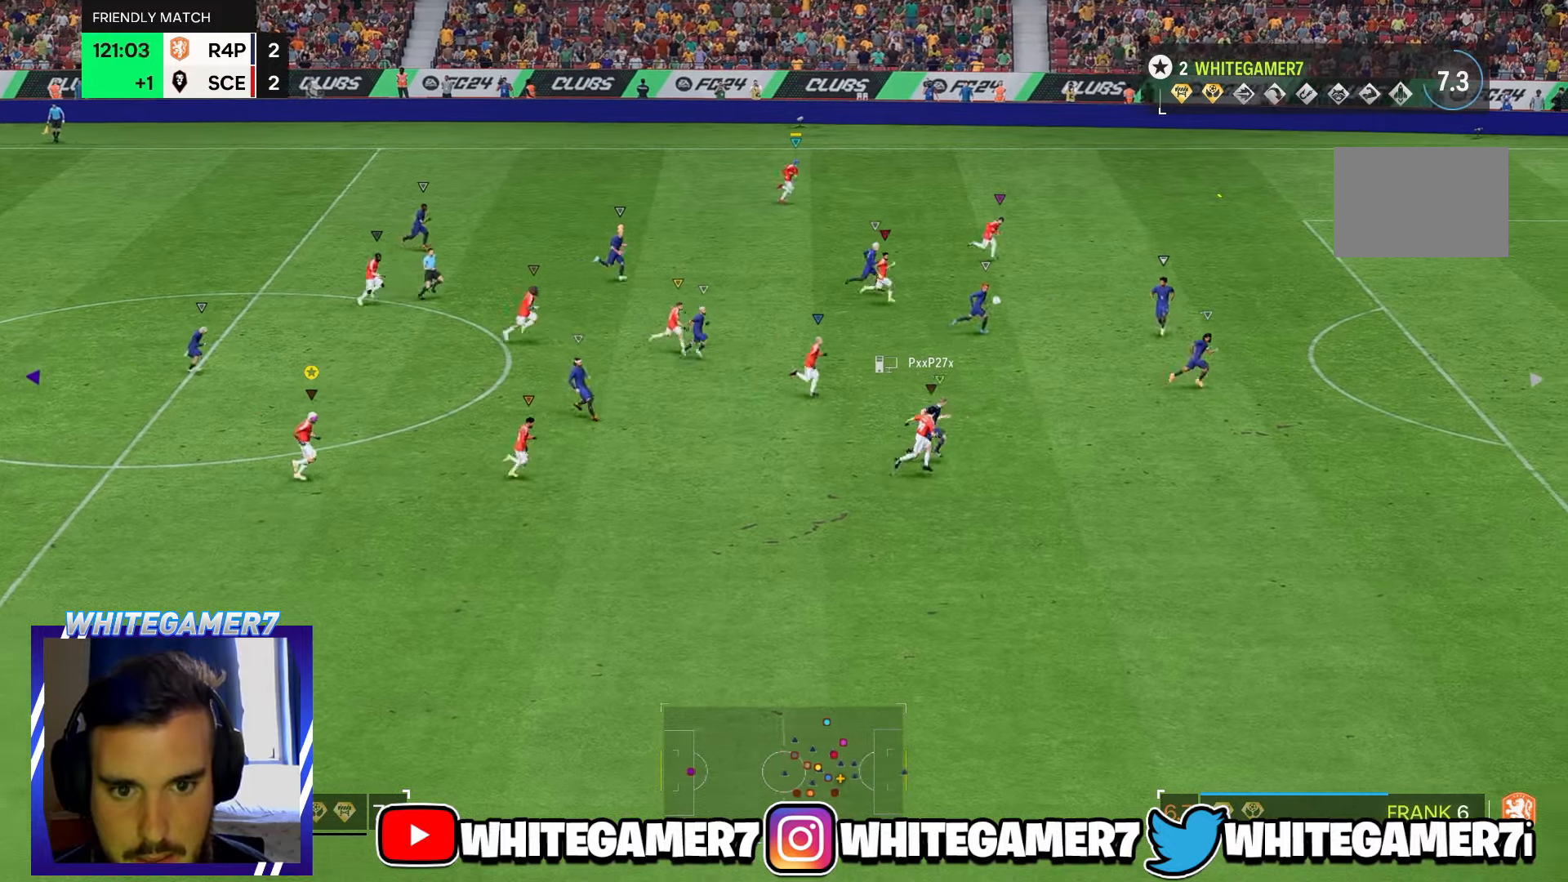
{"buttons": [], "left_stick": "up-right", "events": [[200, "R2", "up"], [466, "left_stick", "up-right"]]}
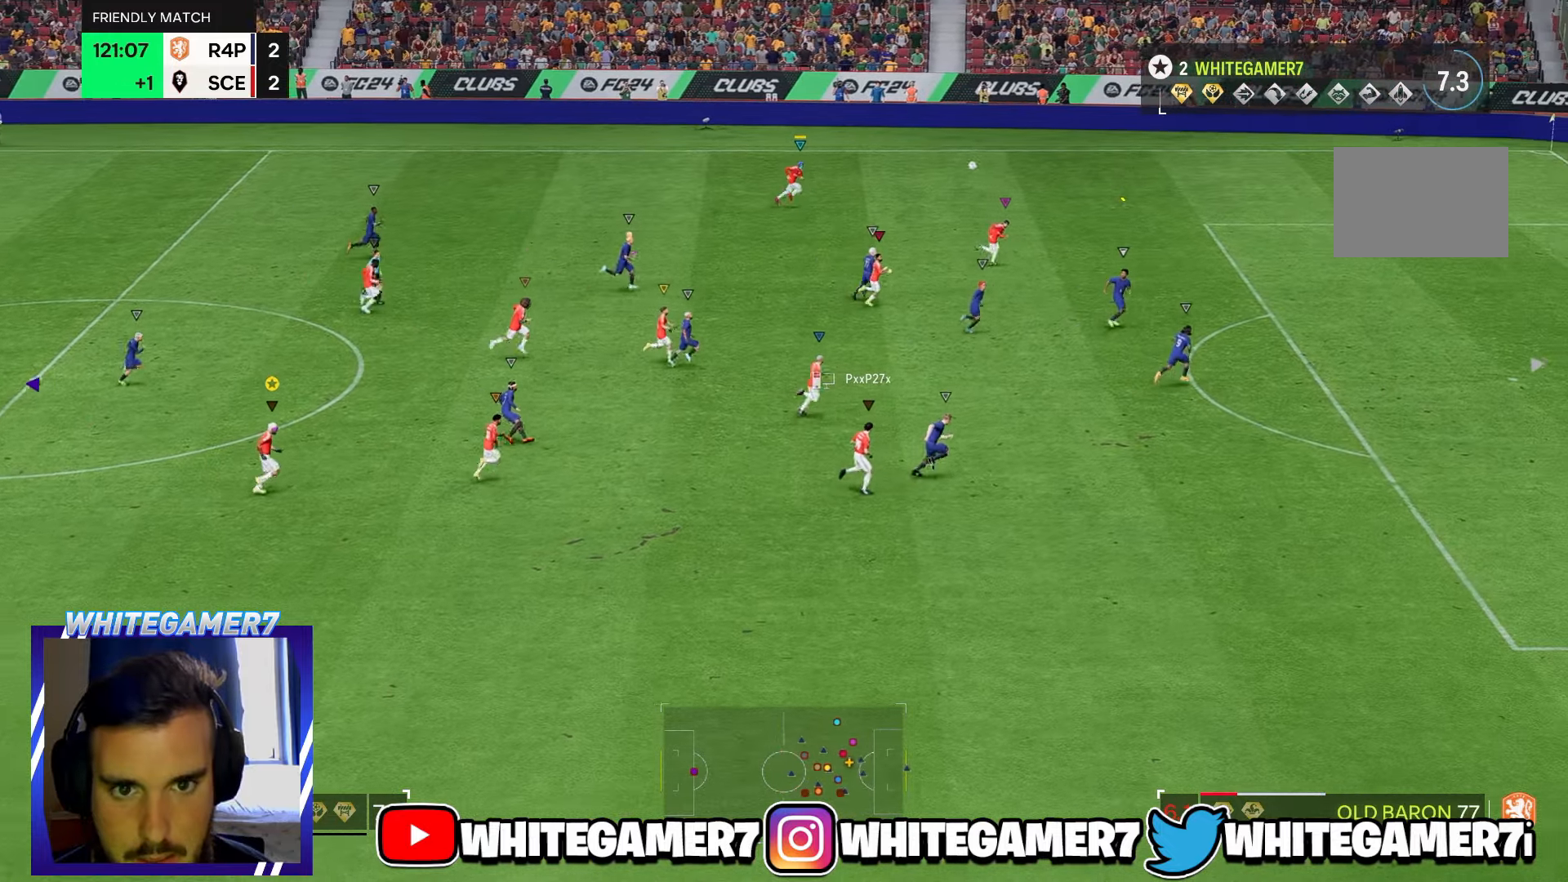
{"buttons": [], "left_stick": "up-right", "events": []}
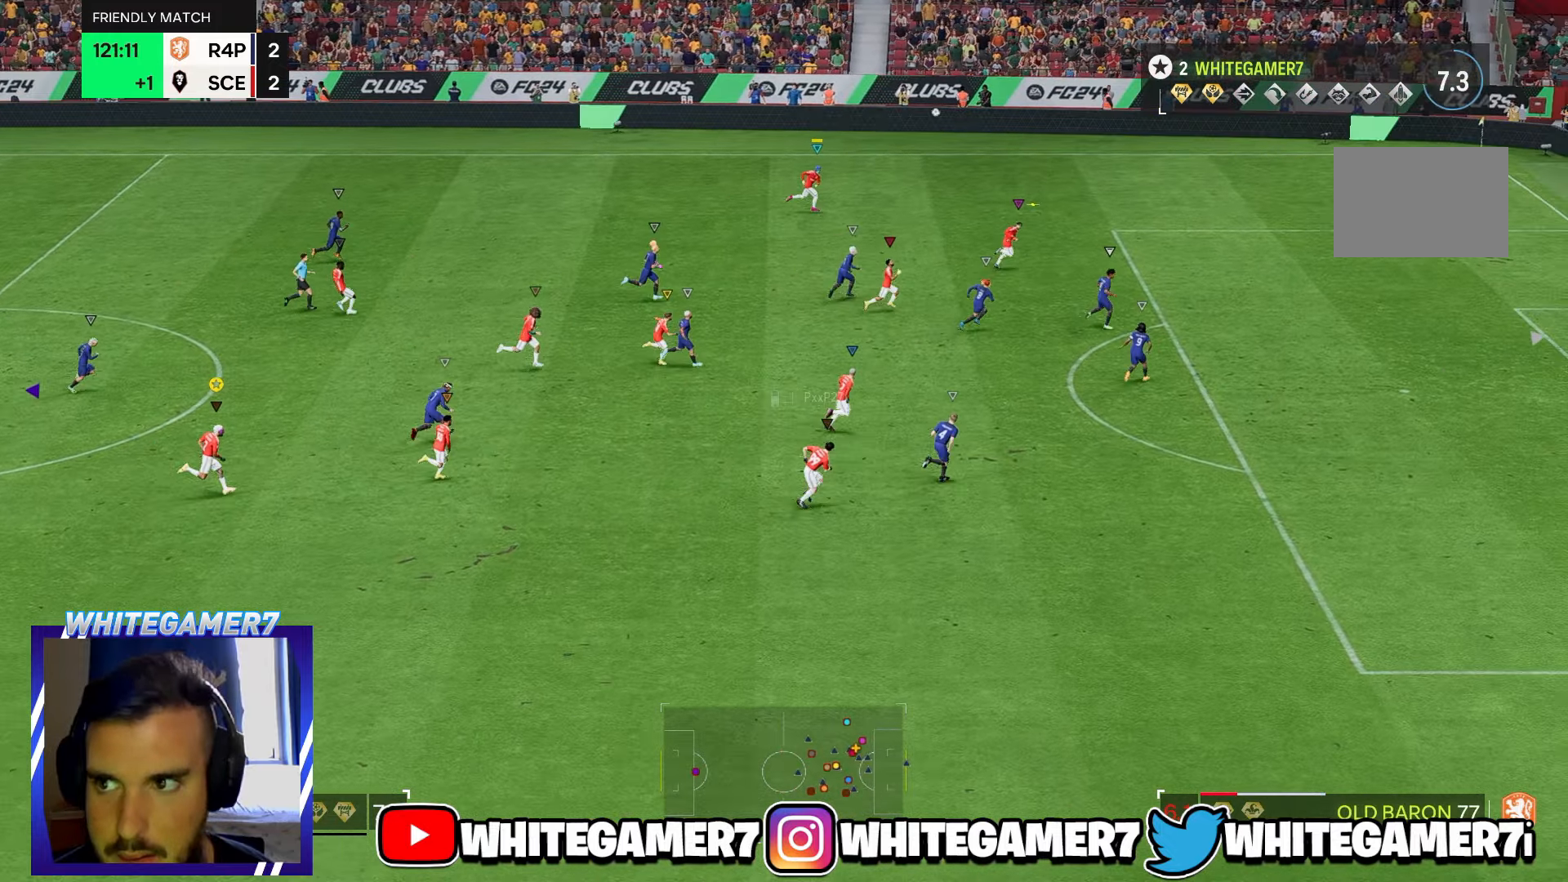
{"buttons": ["R2"], "left_stick": "up-right", "events": [[483, "R2", "down"]]}
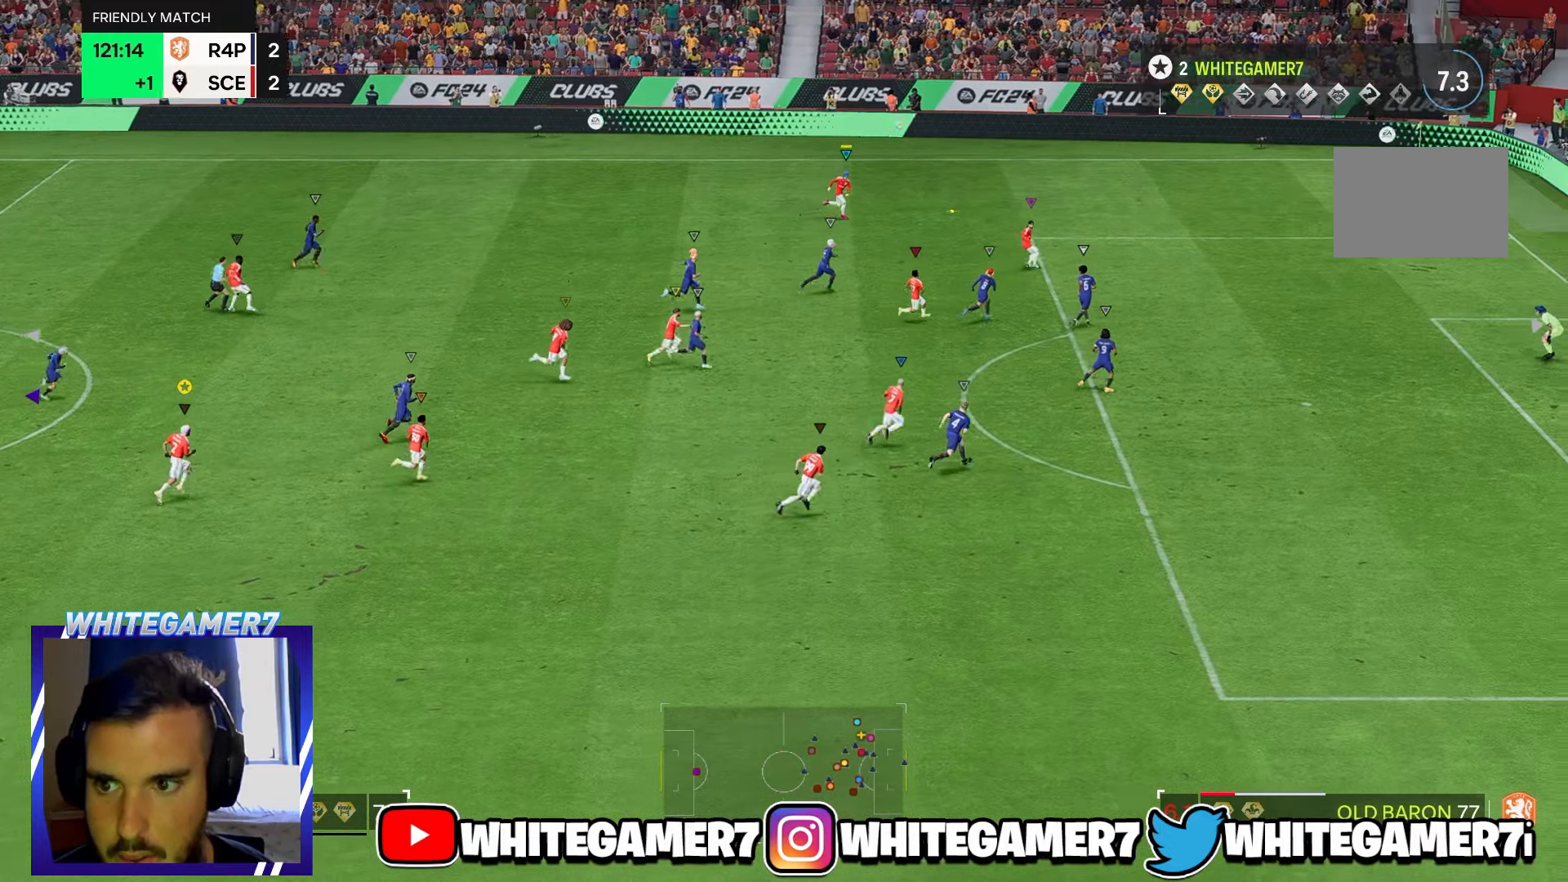
{"buttons": ["R2"], "left_stick": "up-right", "events": []}
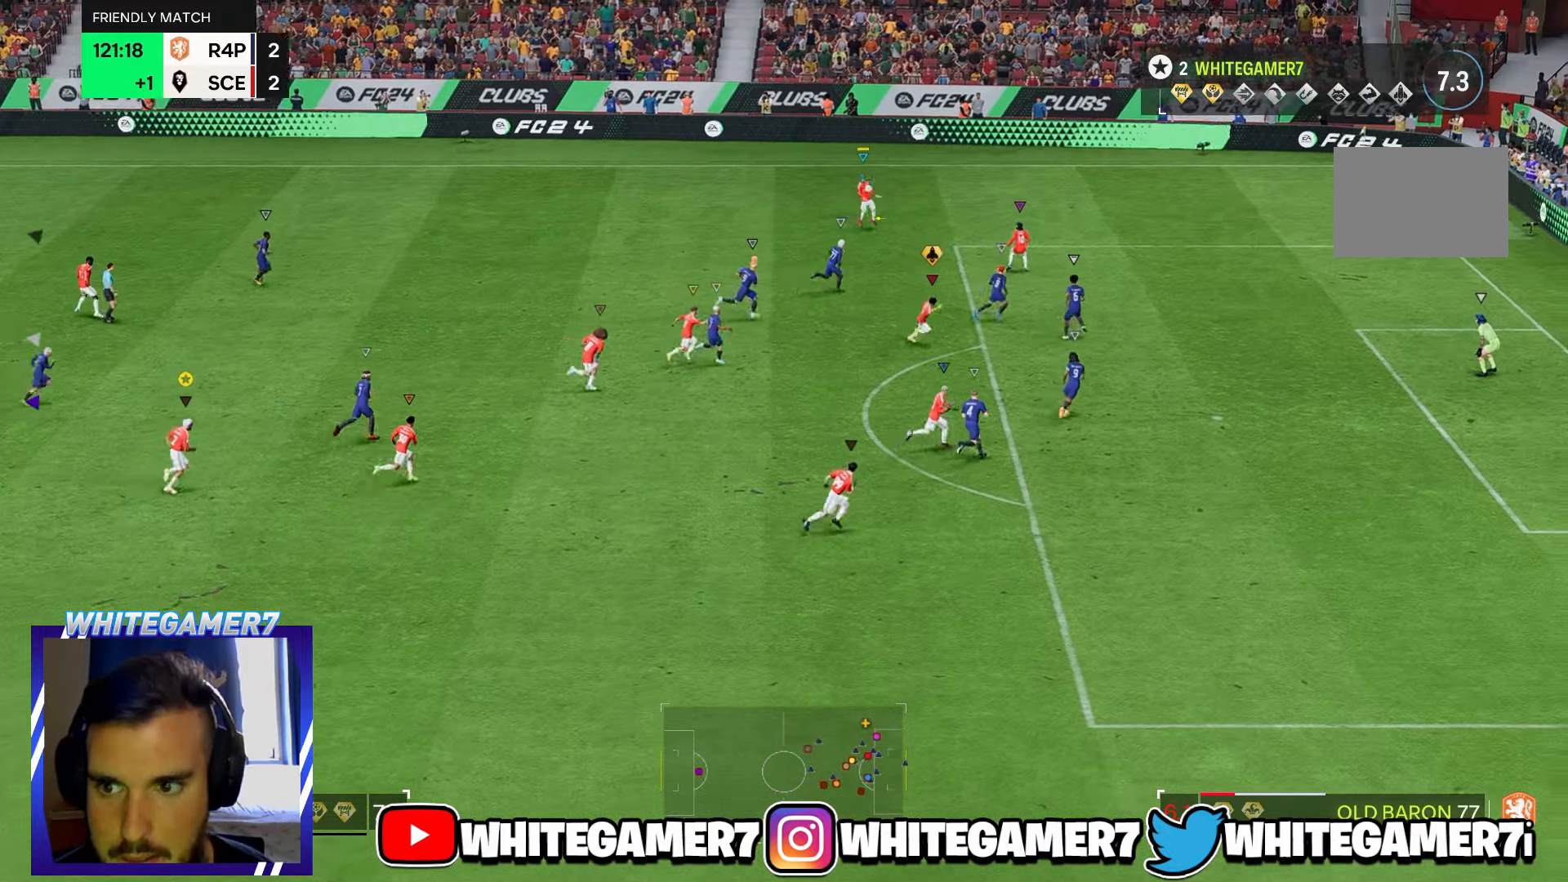
{"buttons": [], "left_stick": "up", "events": [[116, "R2", "up"], [250, "left_stick", "up"]]}
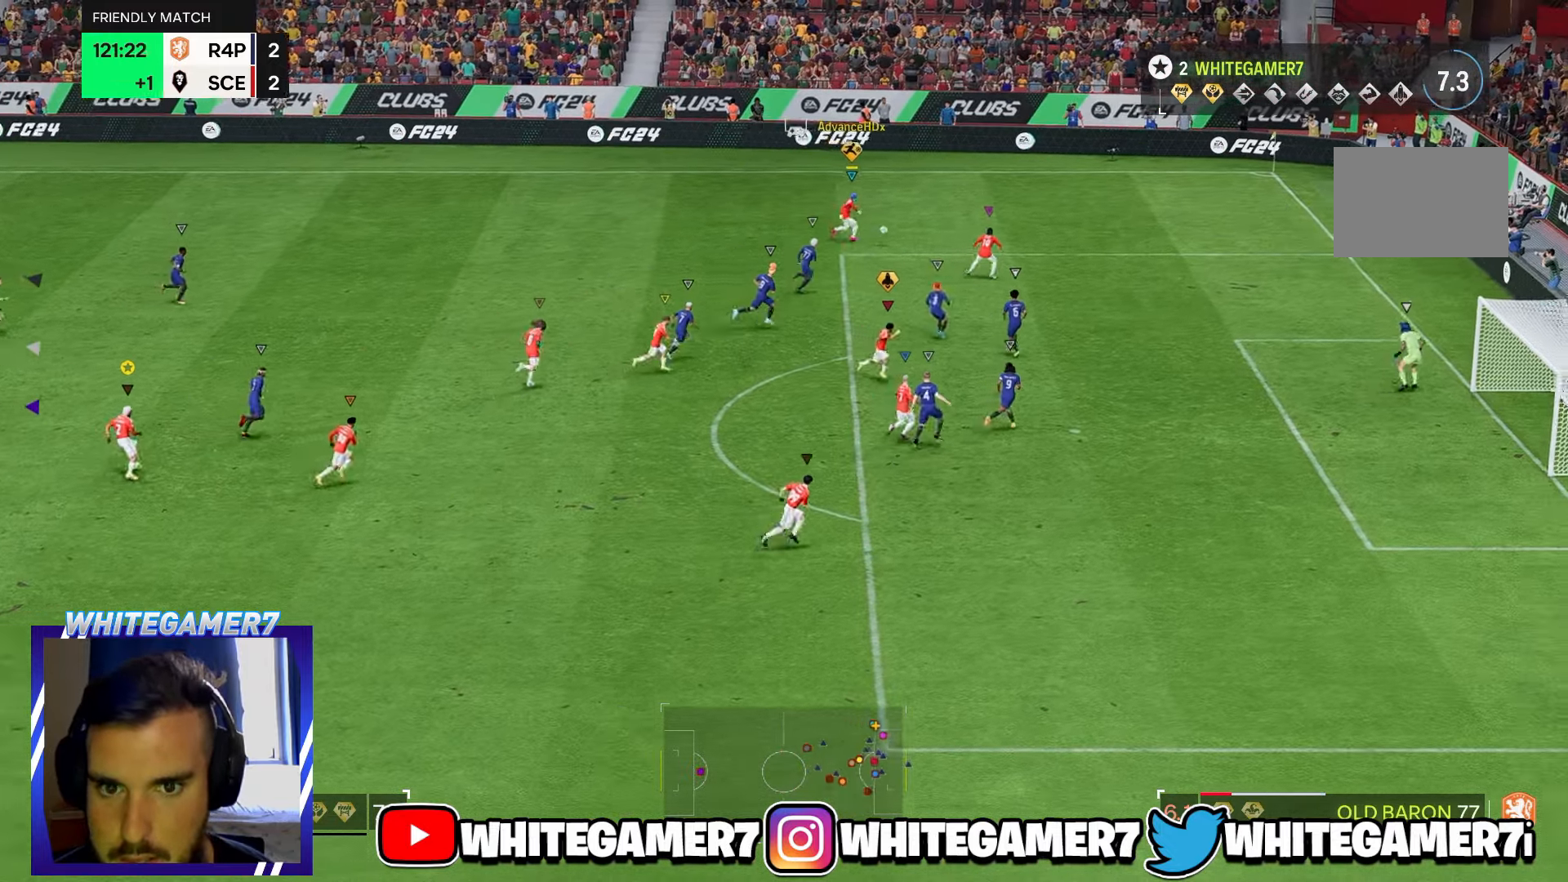
{"buttons": [], "left_stick": "up", "events": []}
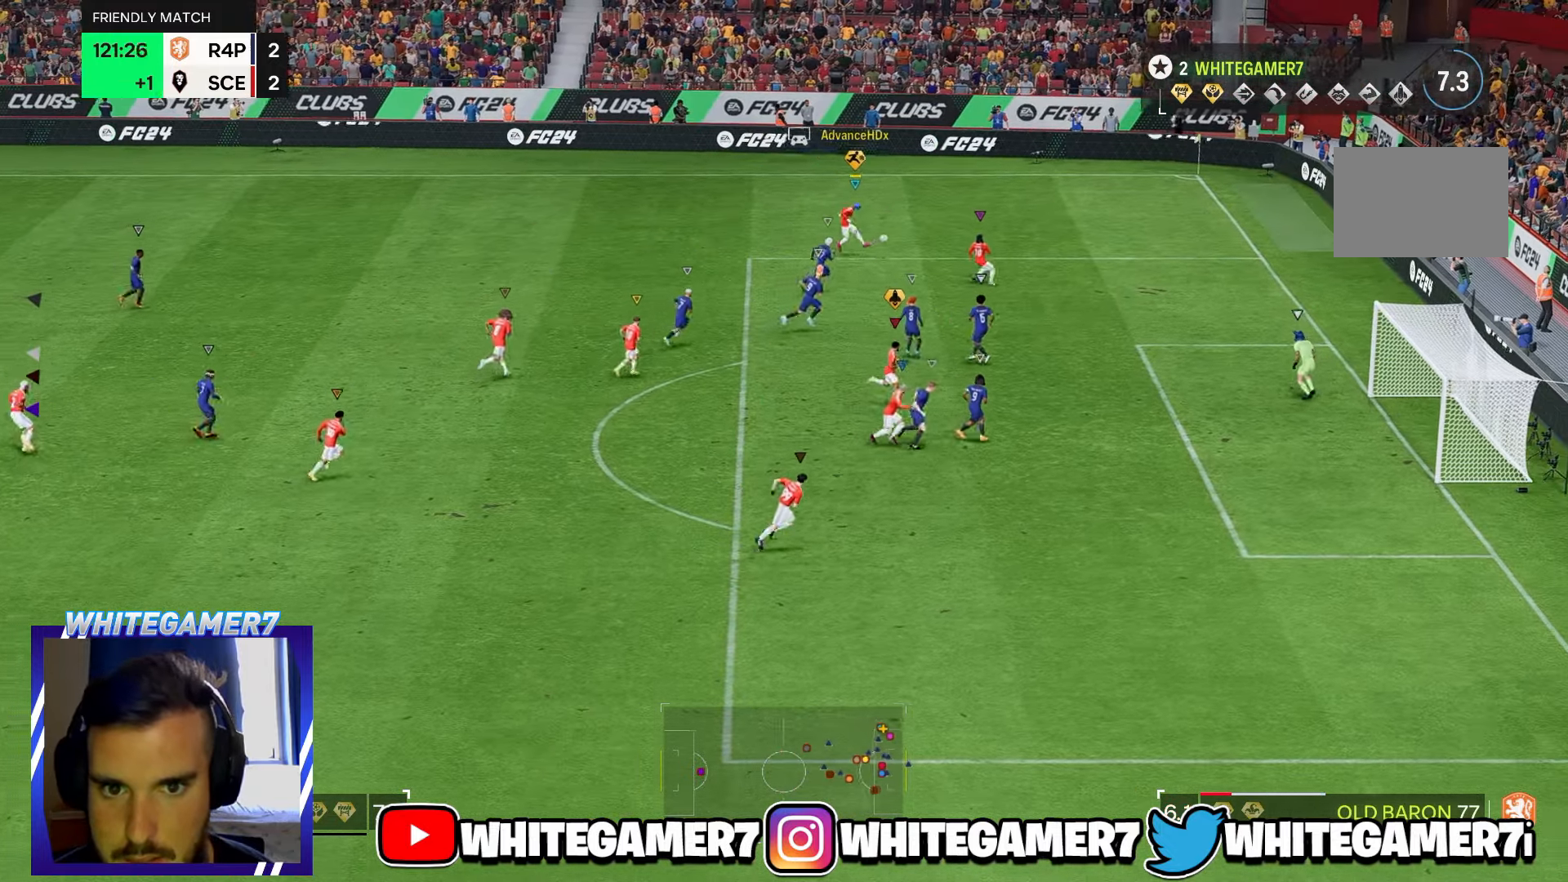
{"buttons": [], "left_stick": "up-left", "events": [[183, "left_stick", "up-left"]]}
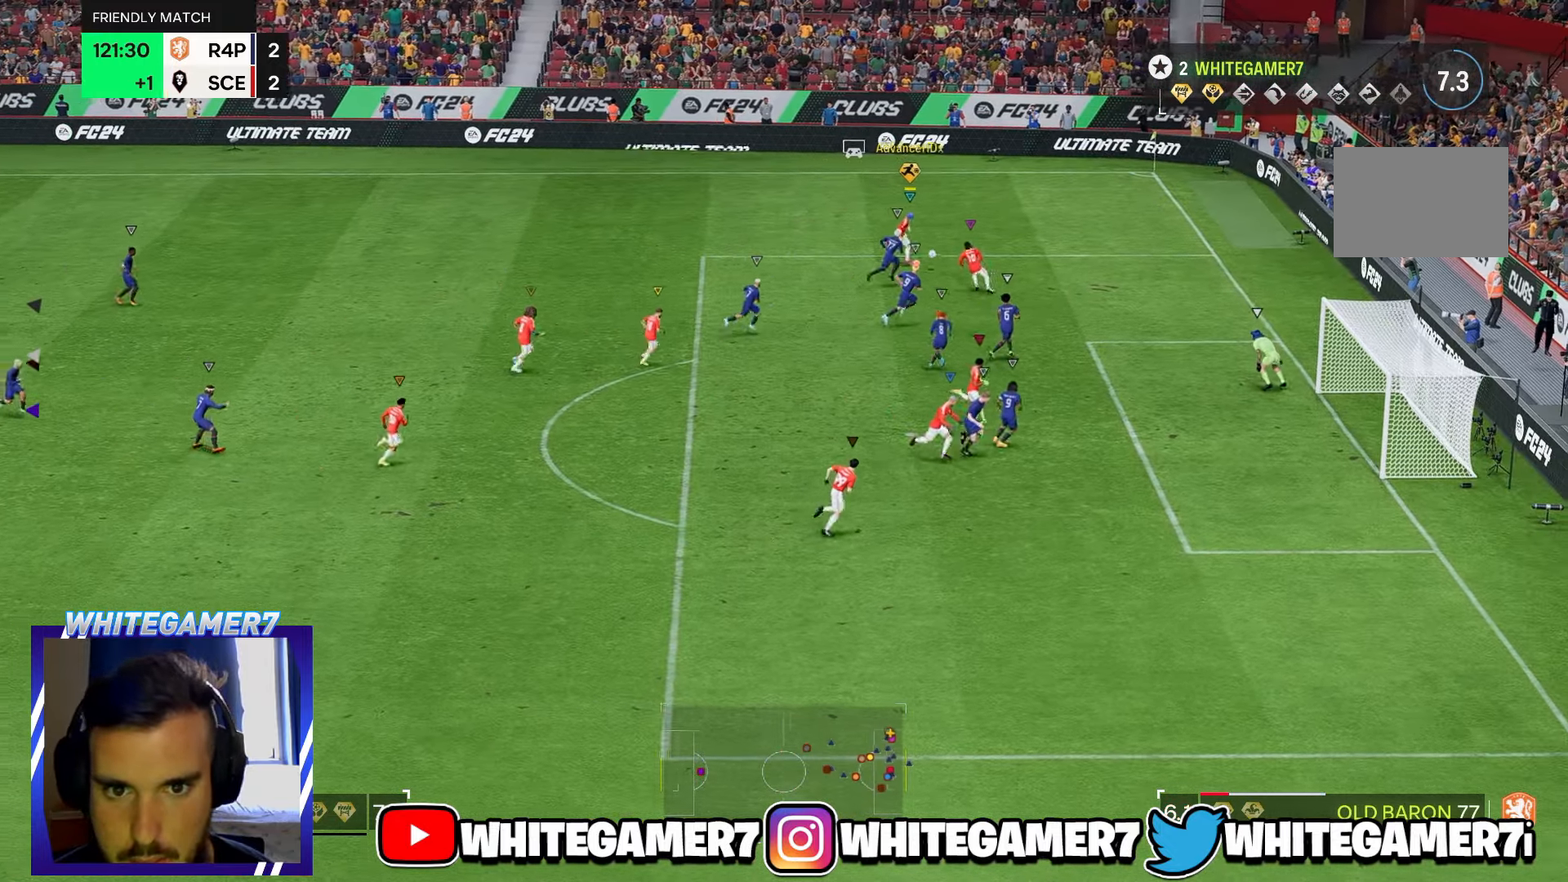
{"buttons": [], "left_stick": "up-left", "events": []}
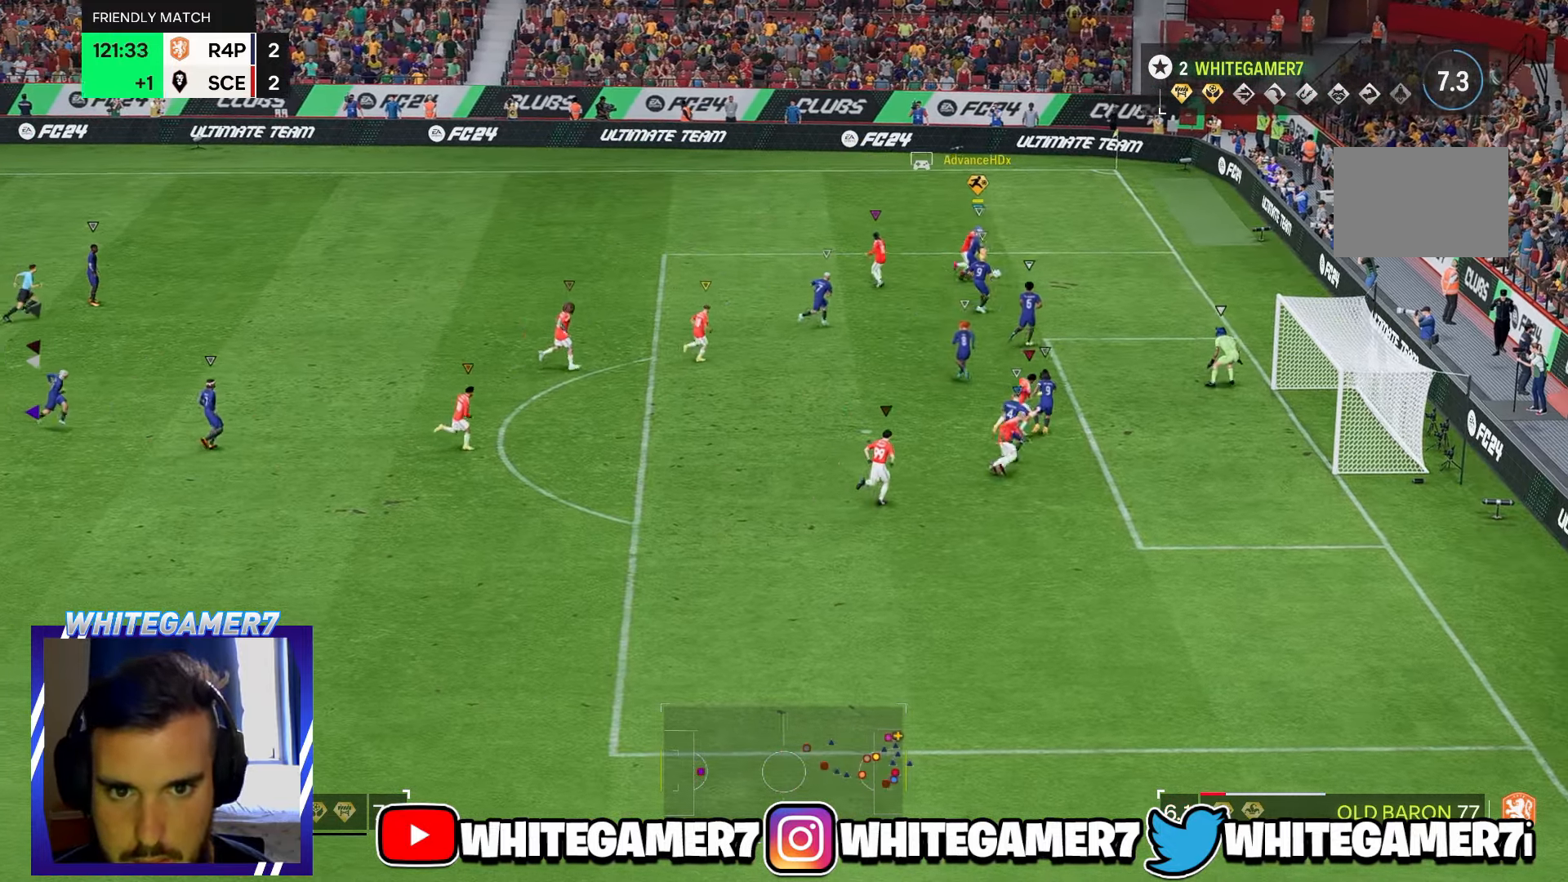
{"buttons": ["L2"], "left_stick": "center", "events": [[66, "left_stick", "center"], [233, "L2", "down"], [316, "L2", "up"], [484, "L2", "down"]]}
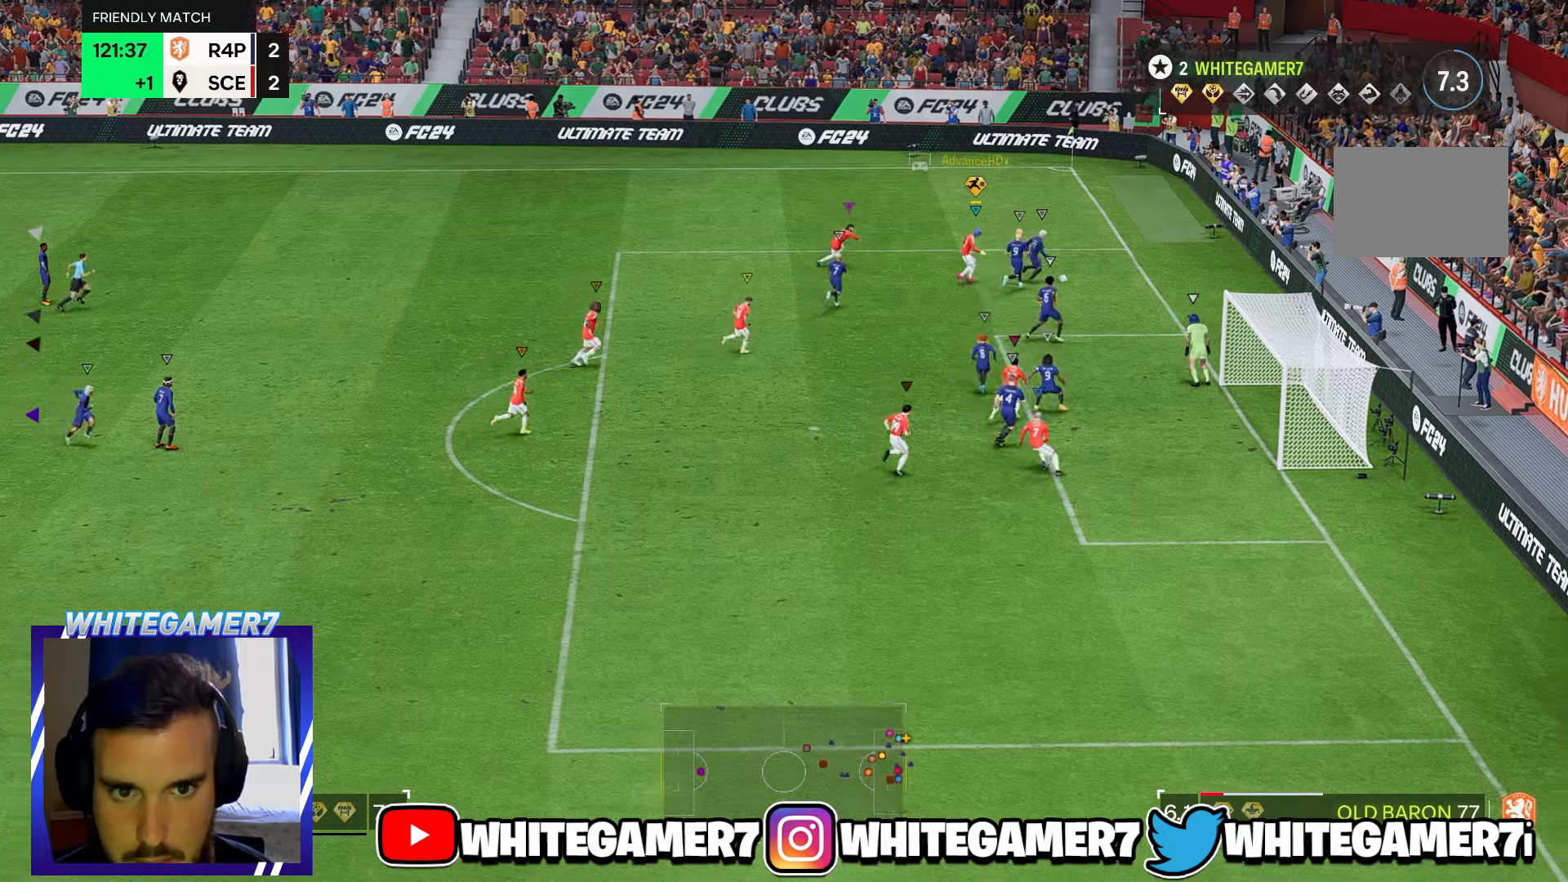
{"buttons": [], "left_stick": "up-left", "events": [[34, "L2", "up"], [117, "left_stick", "up-left"]]}
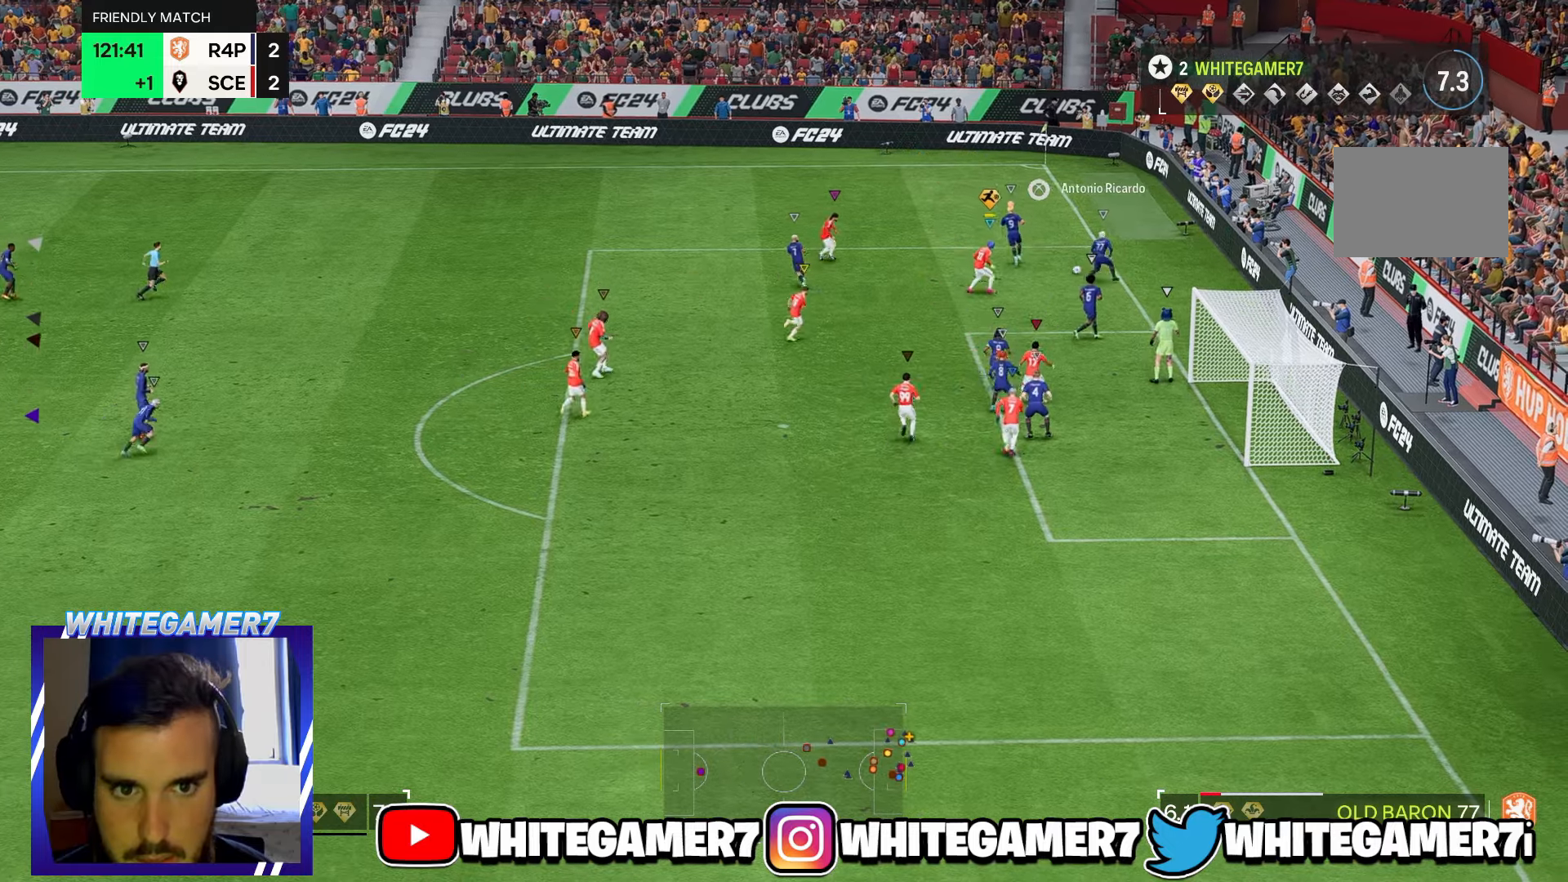
{"buttons": [], "left_stick": "left", "events": [[384, "left_stick", "left"]]}
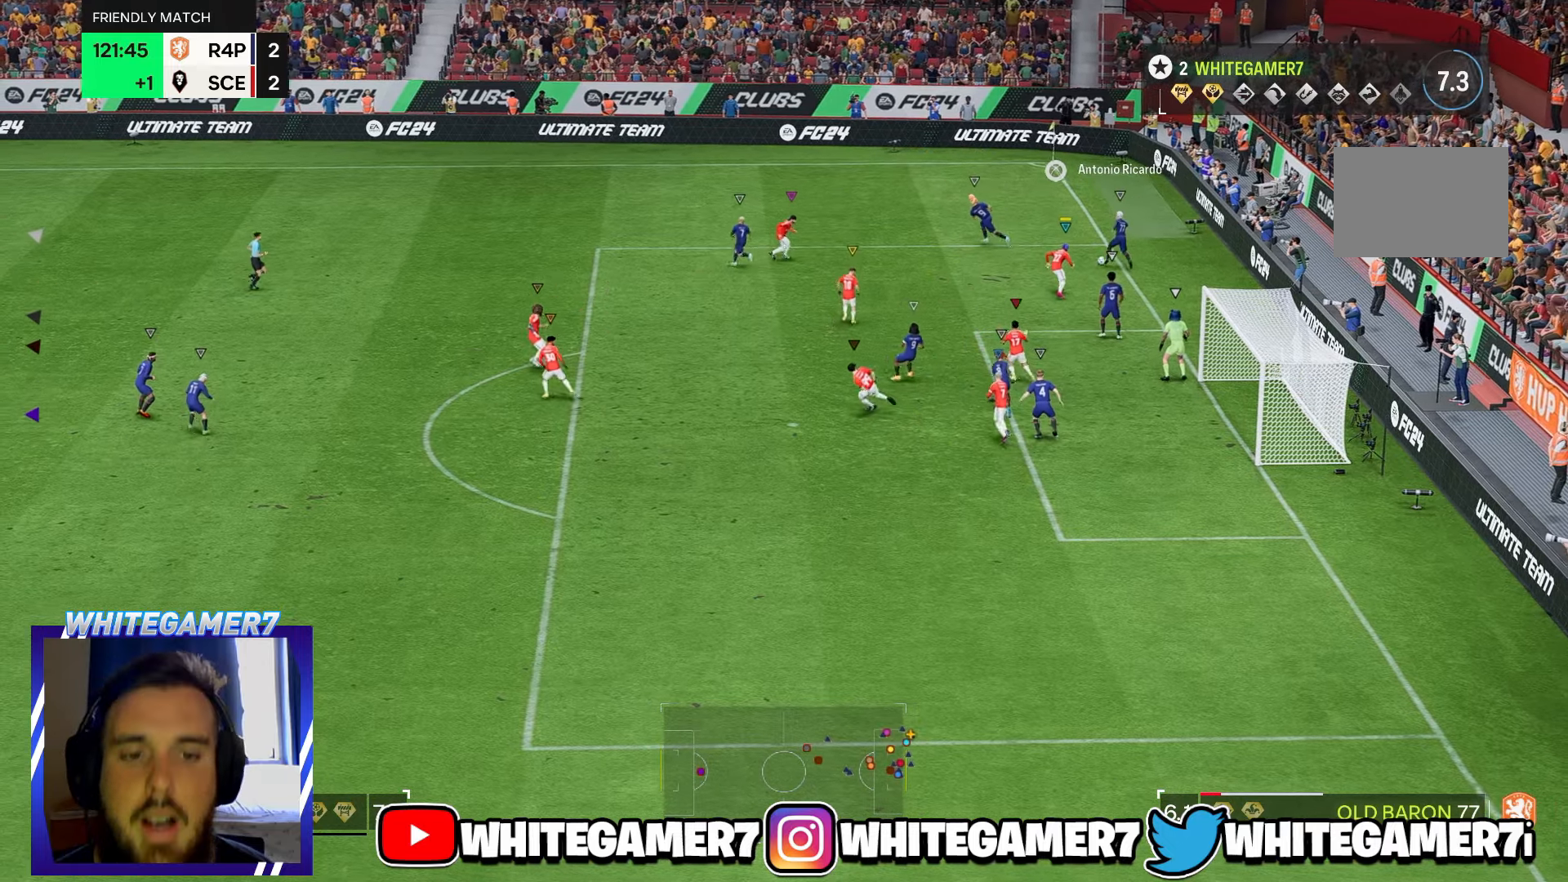
{"buttons": [], "left_stick": "left", "events": [[384, "R2", "down"], [467, "R2", "up"]]}
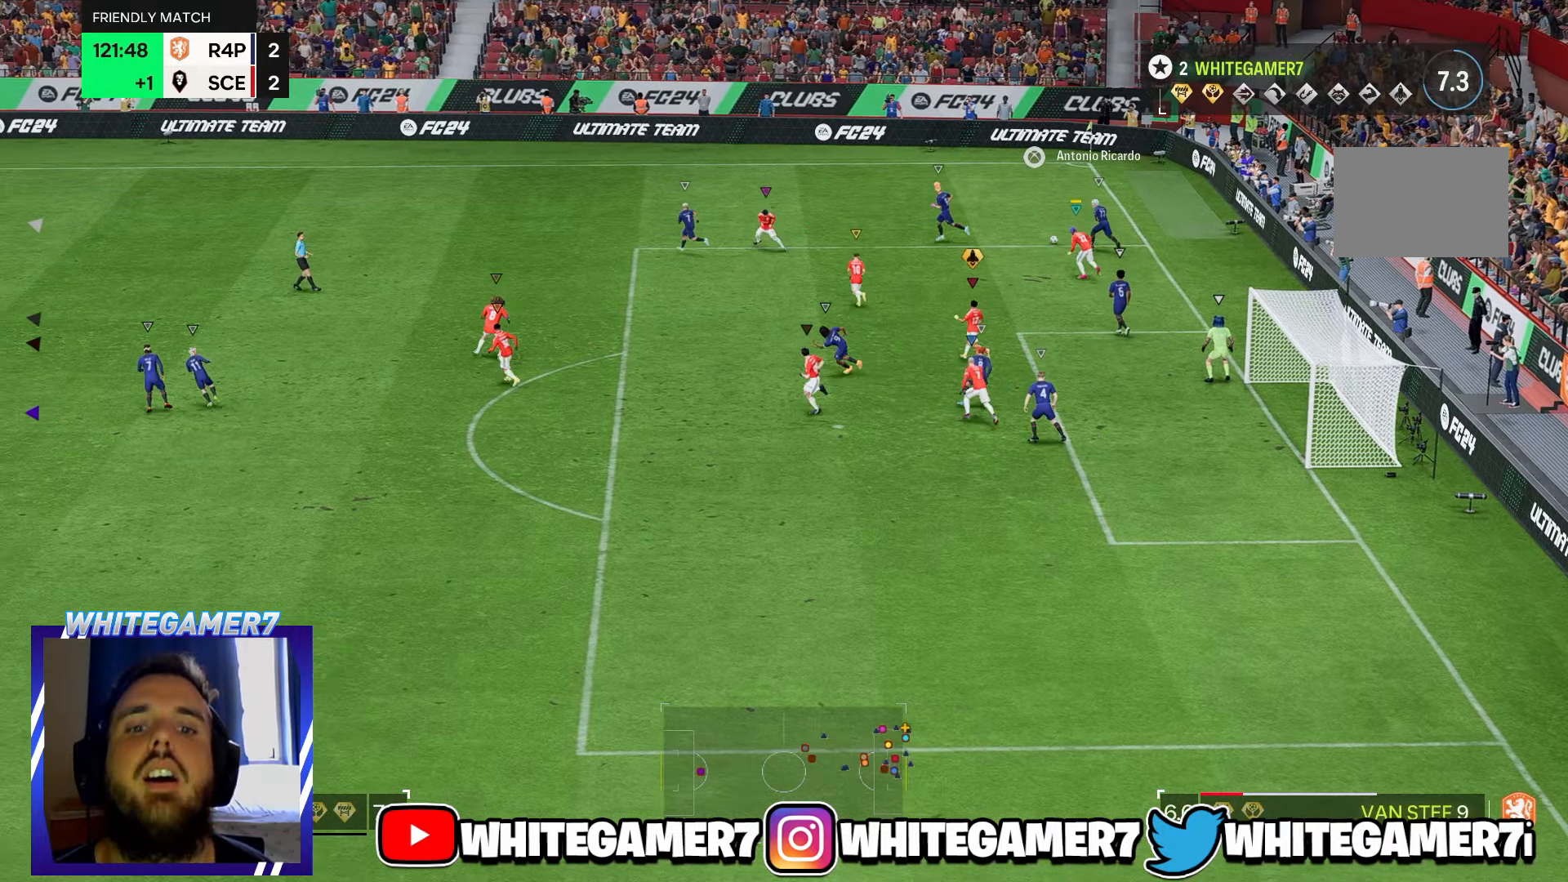
{"buttons": [], "left_stick": "up-left", "events": [[217, "left_stick", "up-left"], [300, "R2", "down"], [400, "R2", "up"]]}
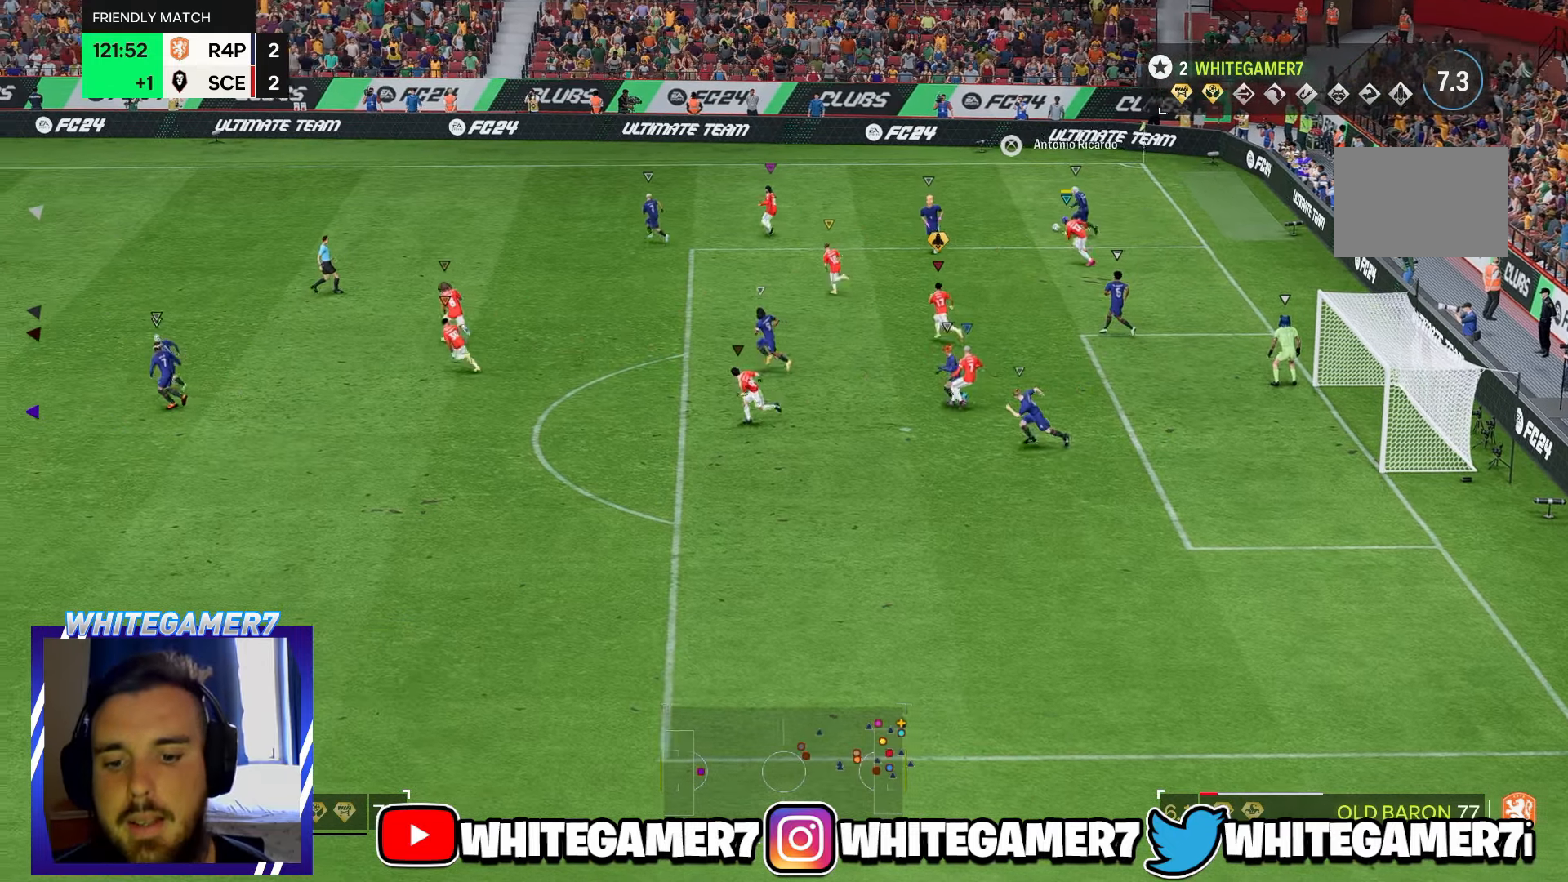
{"buttons": [], "left_stick": "down", "events": [[67, "R2", "down"], [67, "left_stick", "left"], [134, "R2", "up"], [167, "left_stick", "down-left"], [267, "left_stick", "down"]]}
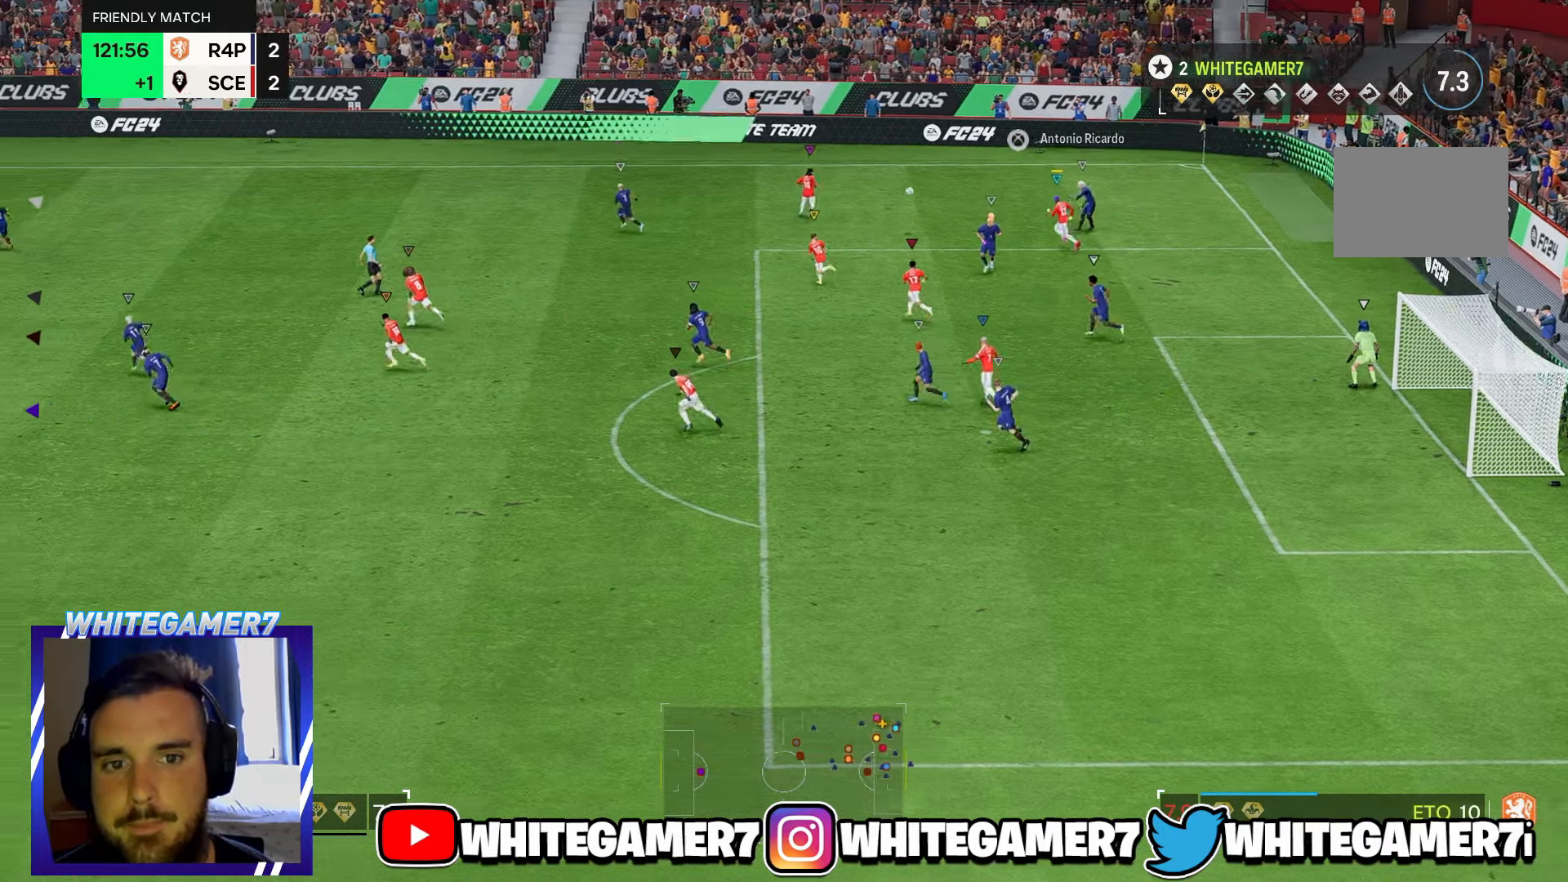
{"buttons": ["R2"], "left_stick": "left", "events": [[67, "left_stick", "down-left"], [200, "R2", "down"], [217, "L2", "down"], [284, "L2", "up"], [284, "R2", "up"], [350, "L2", "down"], [417, "R2", "down"], [434, "L2", "up"], [434, "left_stick", "left"]]}
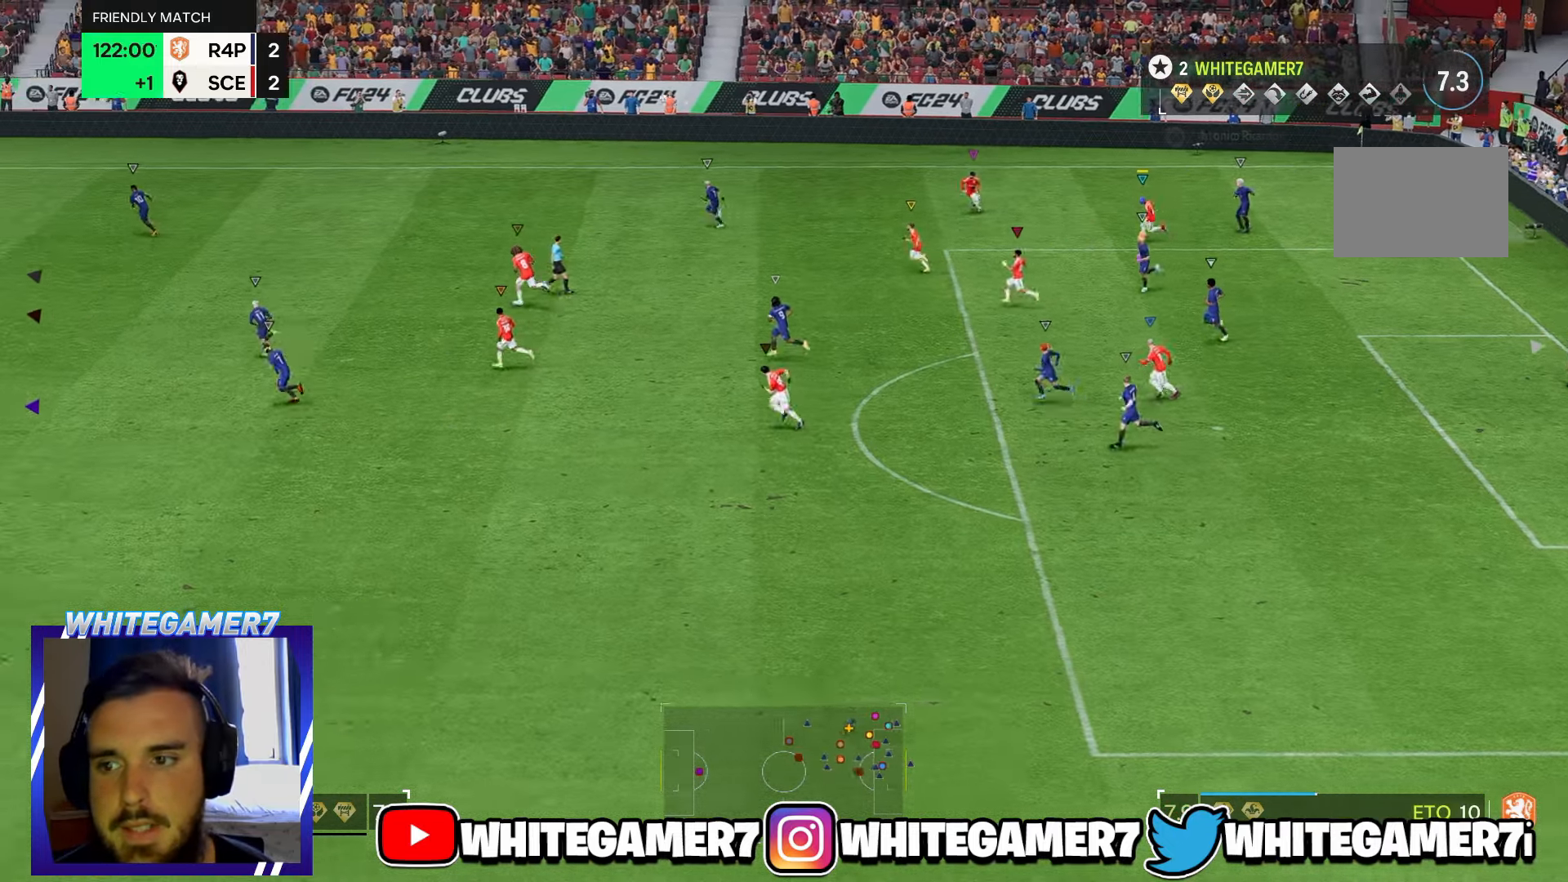
{"buttons": ["R2"], "left_stick": "left", "events": []}
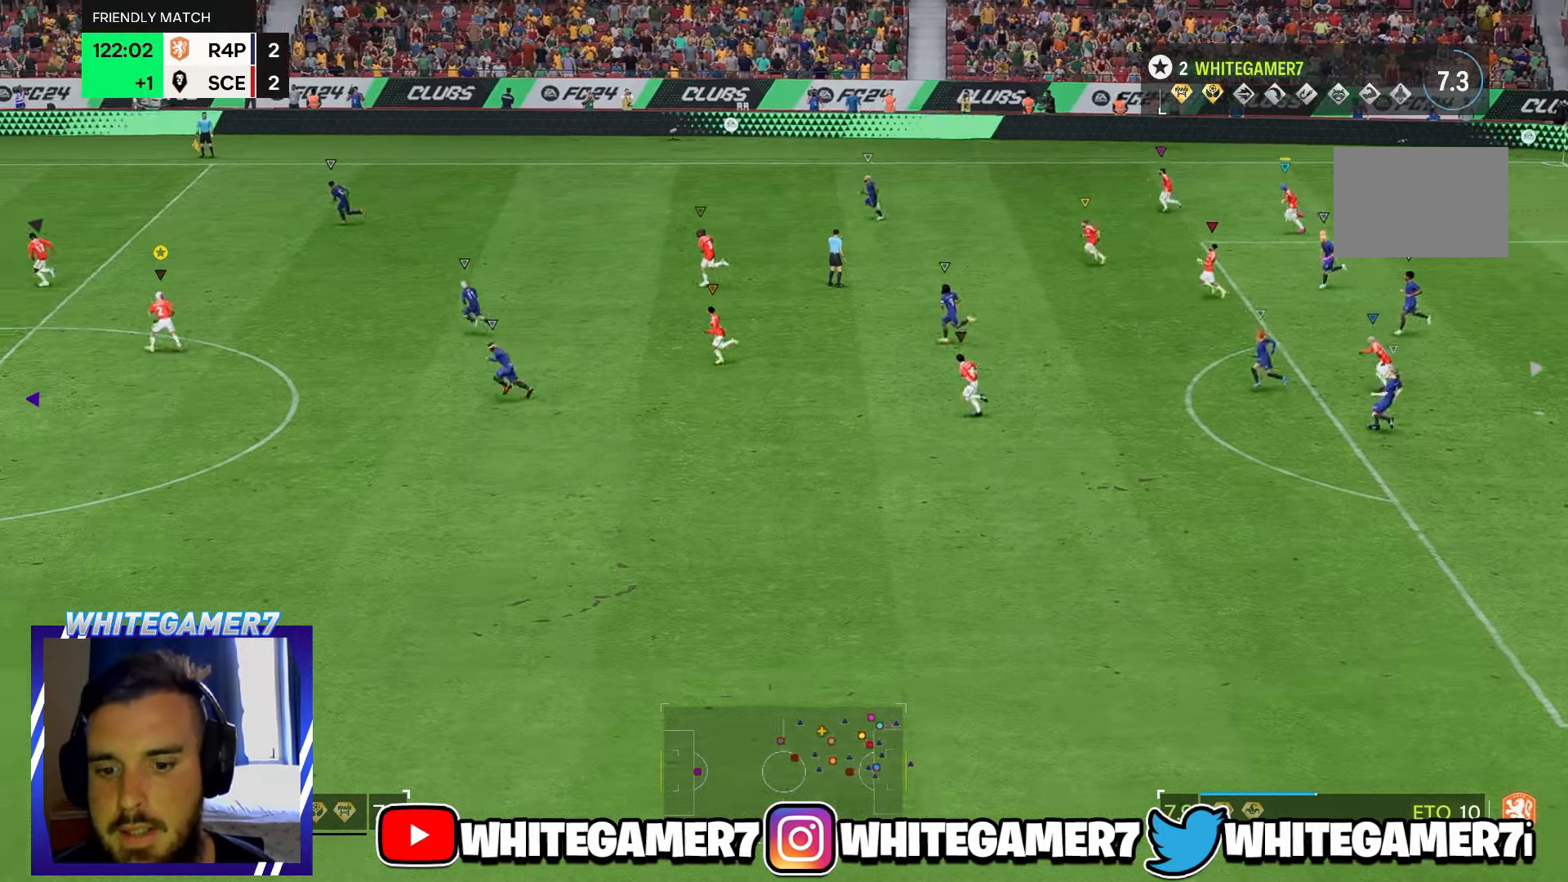
{"buttons": ["R2"], "left_stick": "left", "events": []}
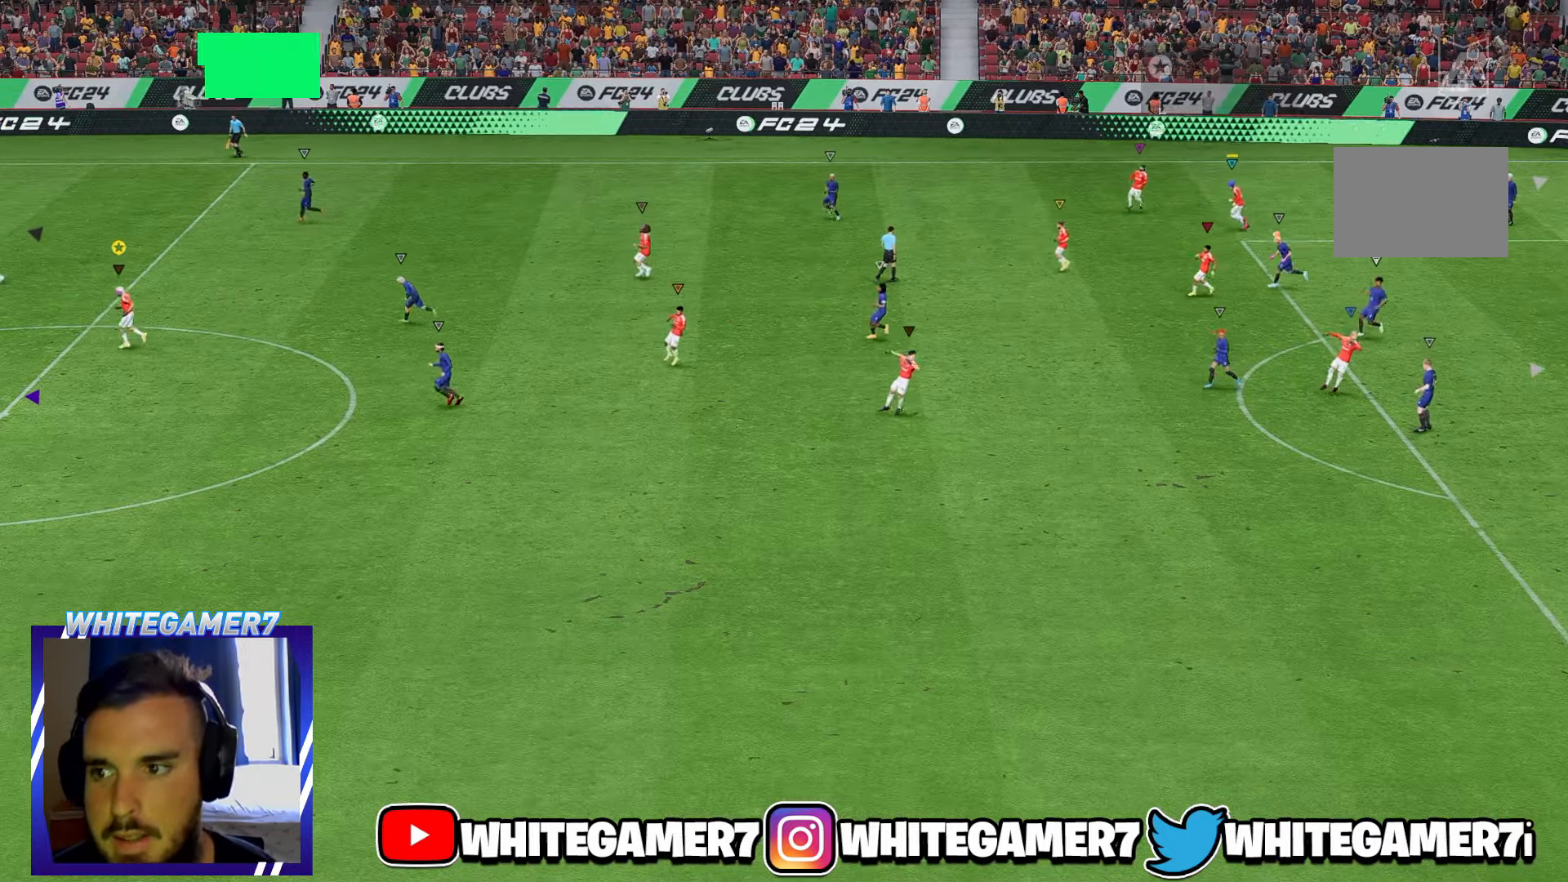
{"buttons": ["R2"], "left_stick": "left", "events": []}
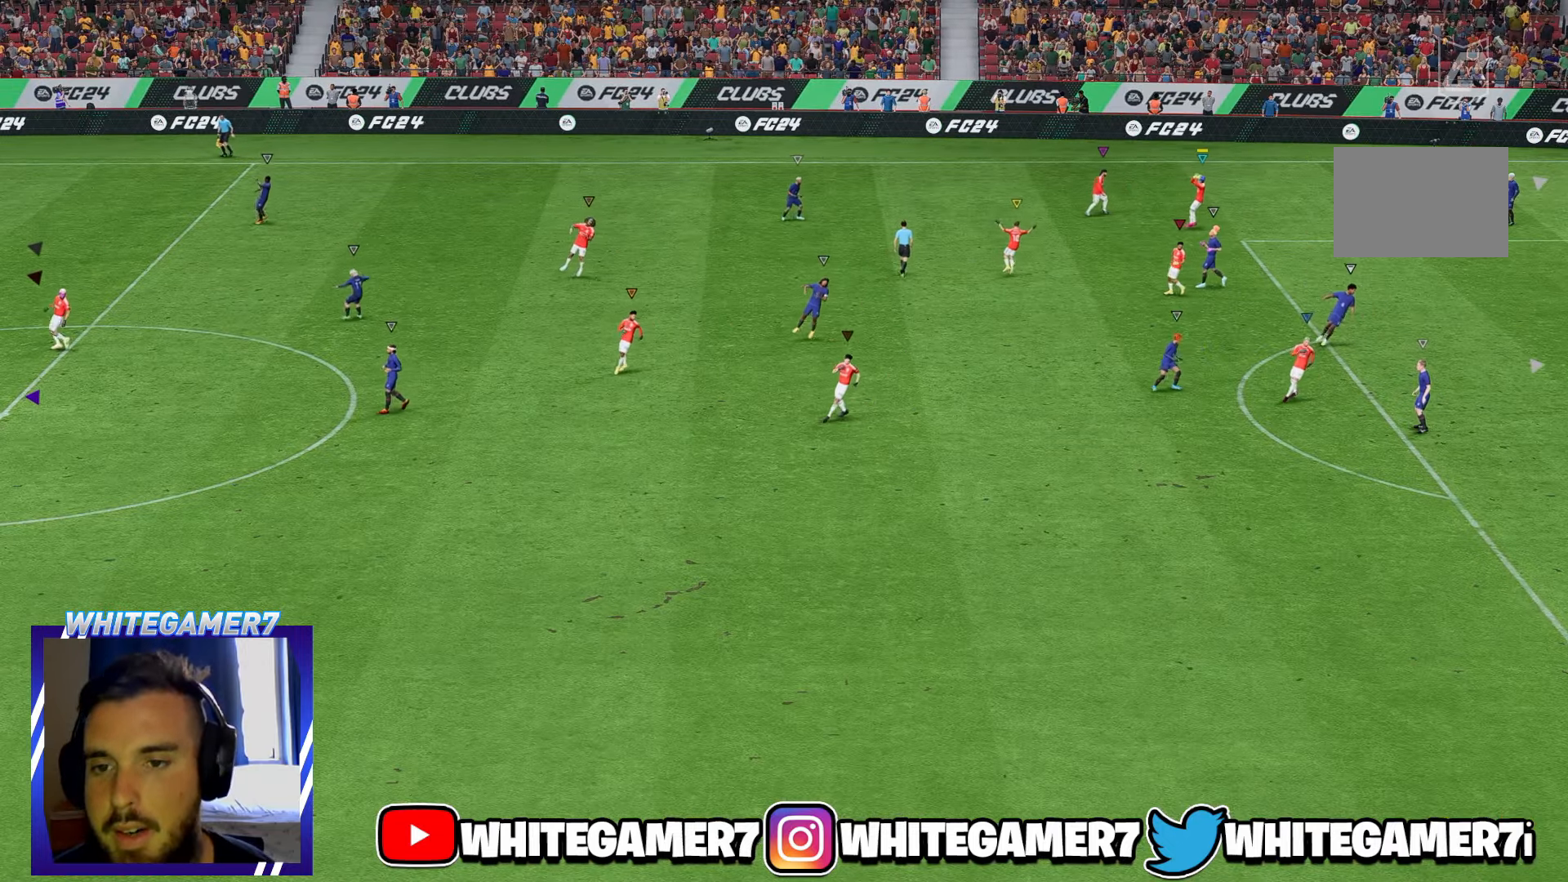
{"buttons": [], "left_stick": "center", "events": [[117, "R2", "up"], [117, "left_stick", "center"]]}